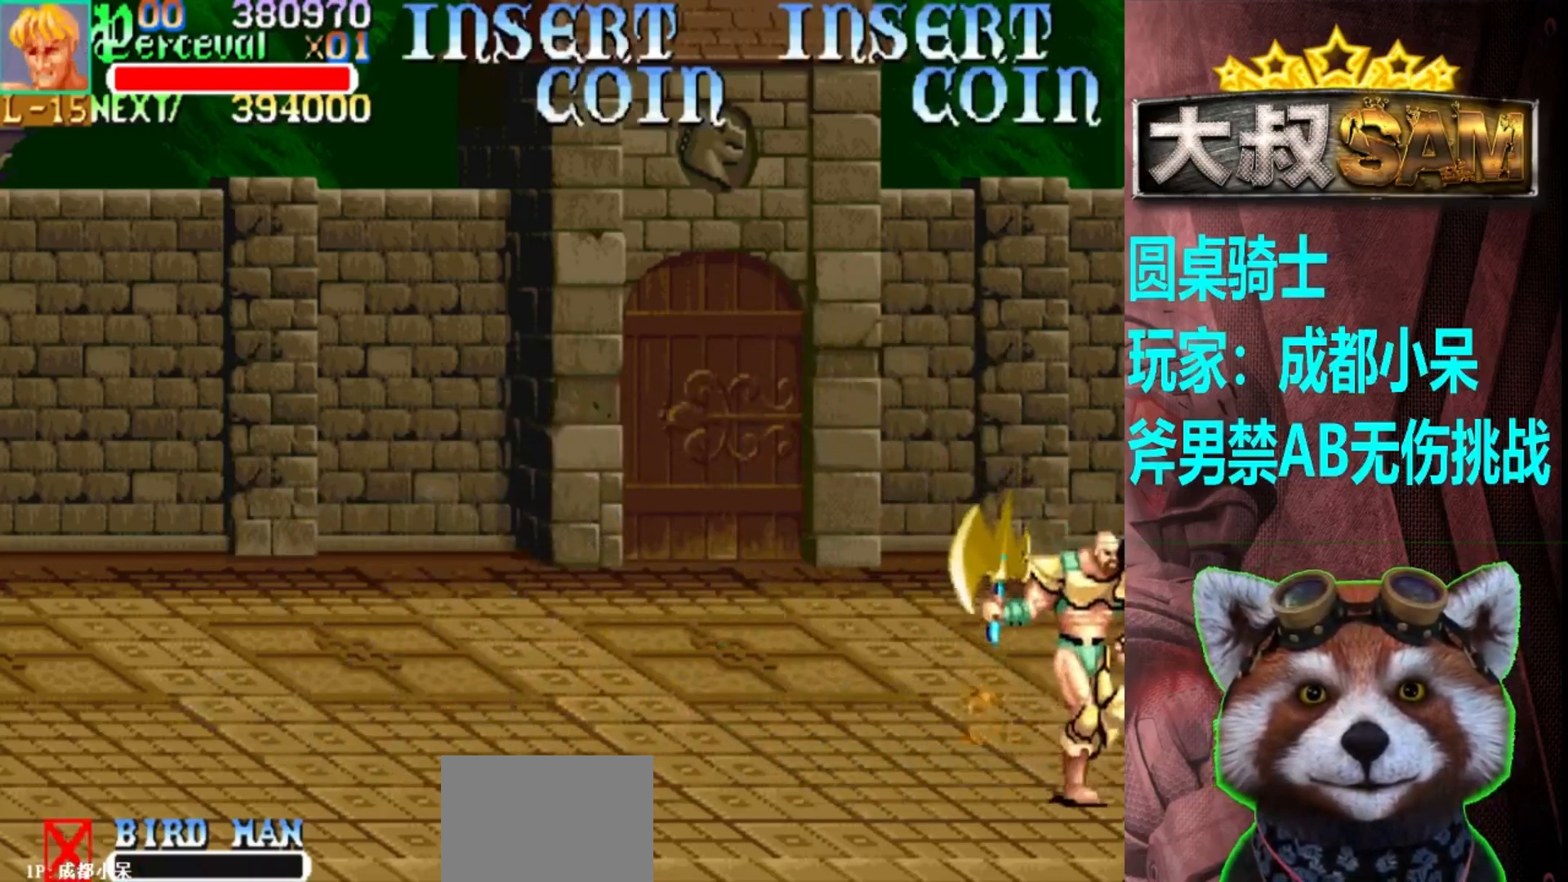
Gameplay with a controller (arcade stick); each line is a JSON object with the inputs held at the frame after it. "events" lists button and stick changes between this image and that frame as [ms after this image, input, new state], when the widget could be followed in between. Not read: L3 R3.
{"buttons": ["A"], "left_stick": "center", "events": [[400, "left_stick", "center"]]}
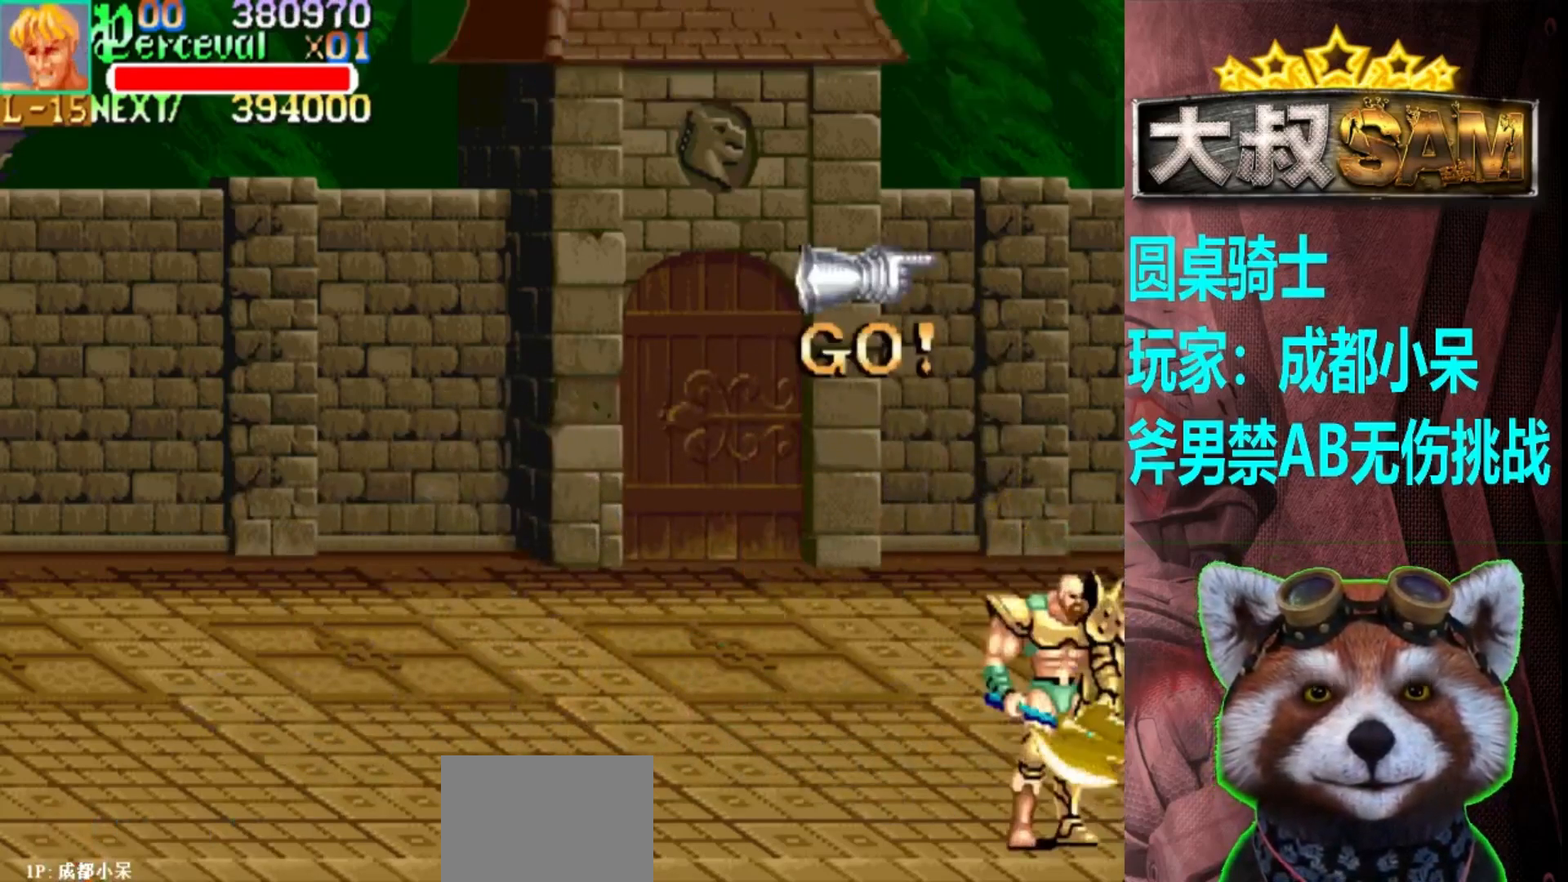
{"buttons": ["A"], "left_stick": "center", "events": []}
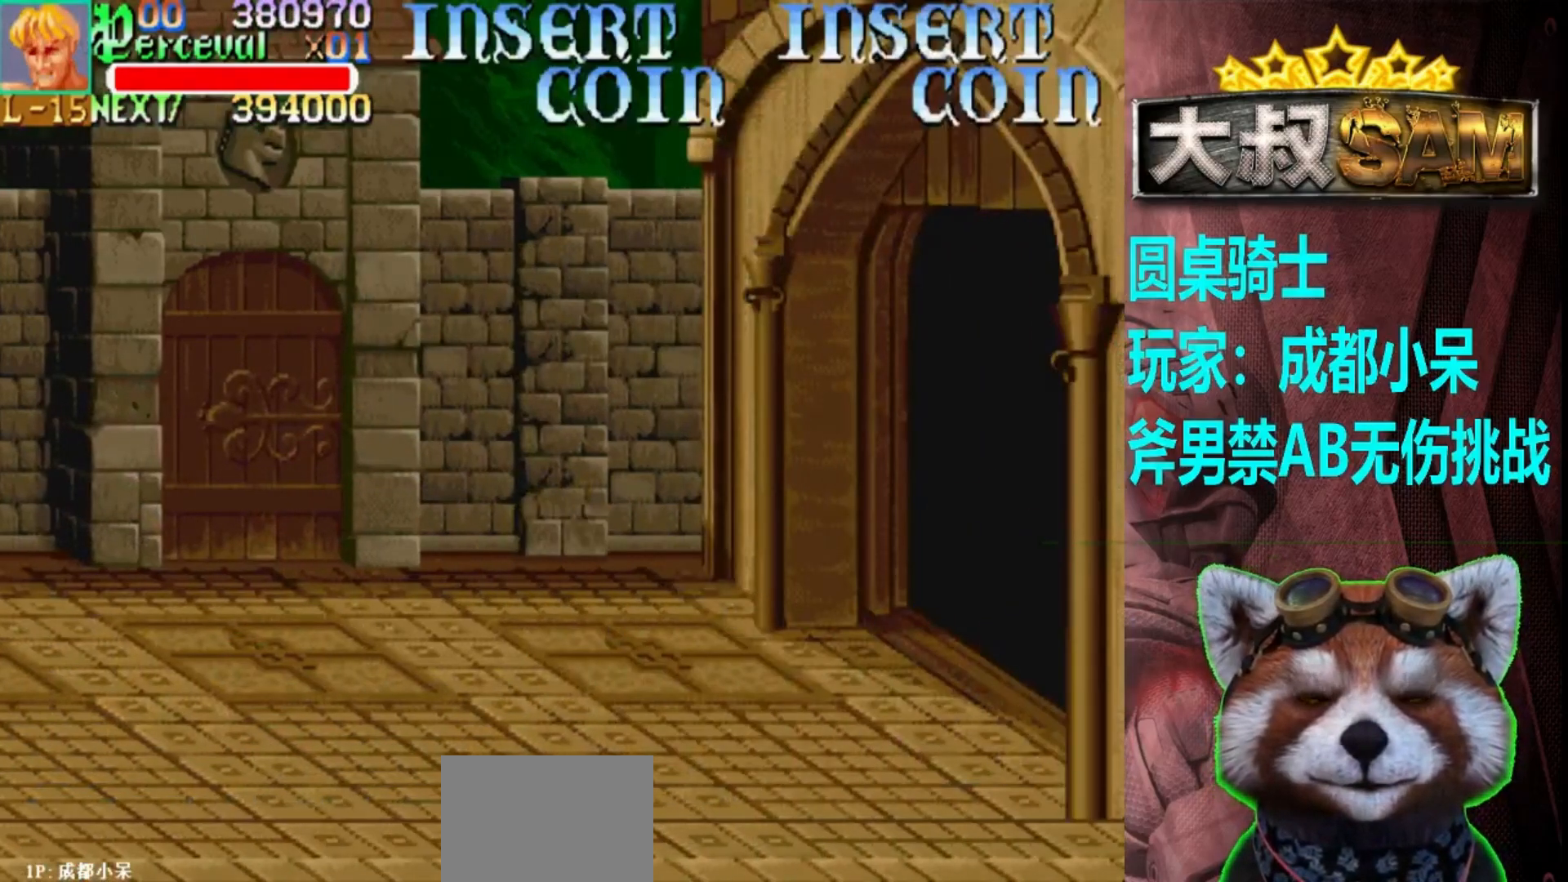
{"buttons": ["A", "B"], "left_stick": "center", "events": [[367, "B", "down"]]}
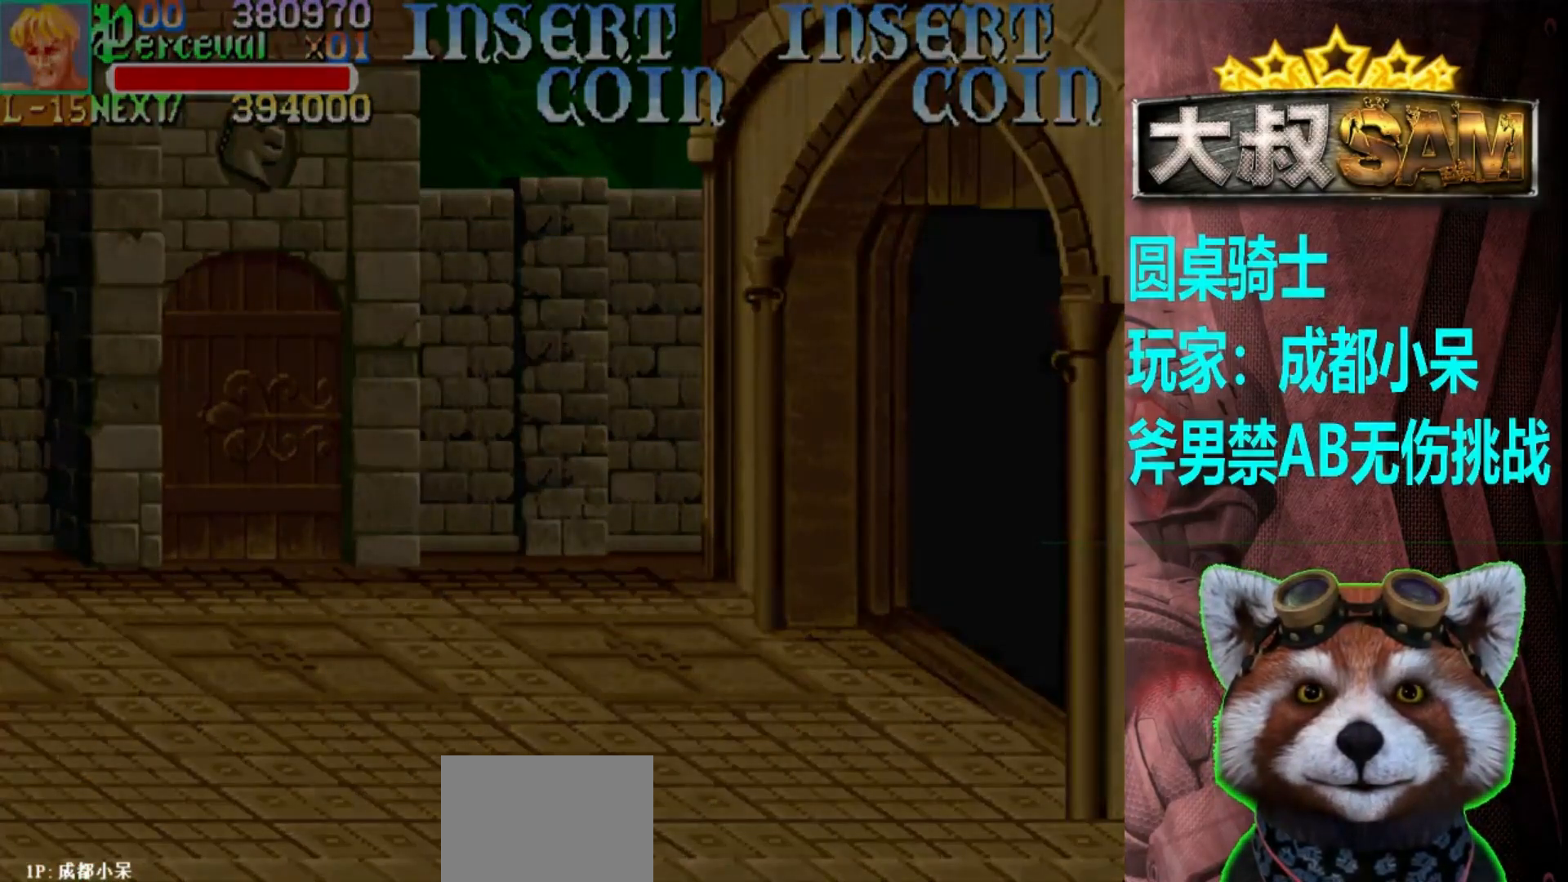
{"buttons": [], "left_stick": "right", "events": [[83, "A", "up"], [83, "B", "up"], [267, "left_stick", "right"]]}
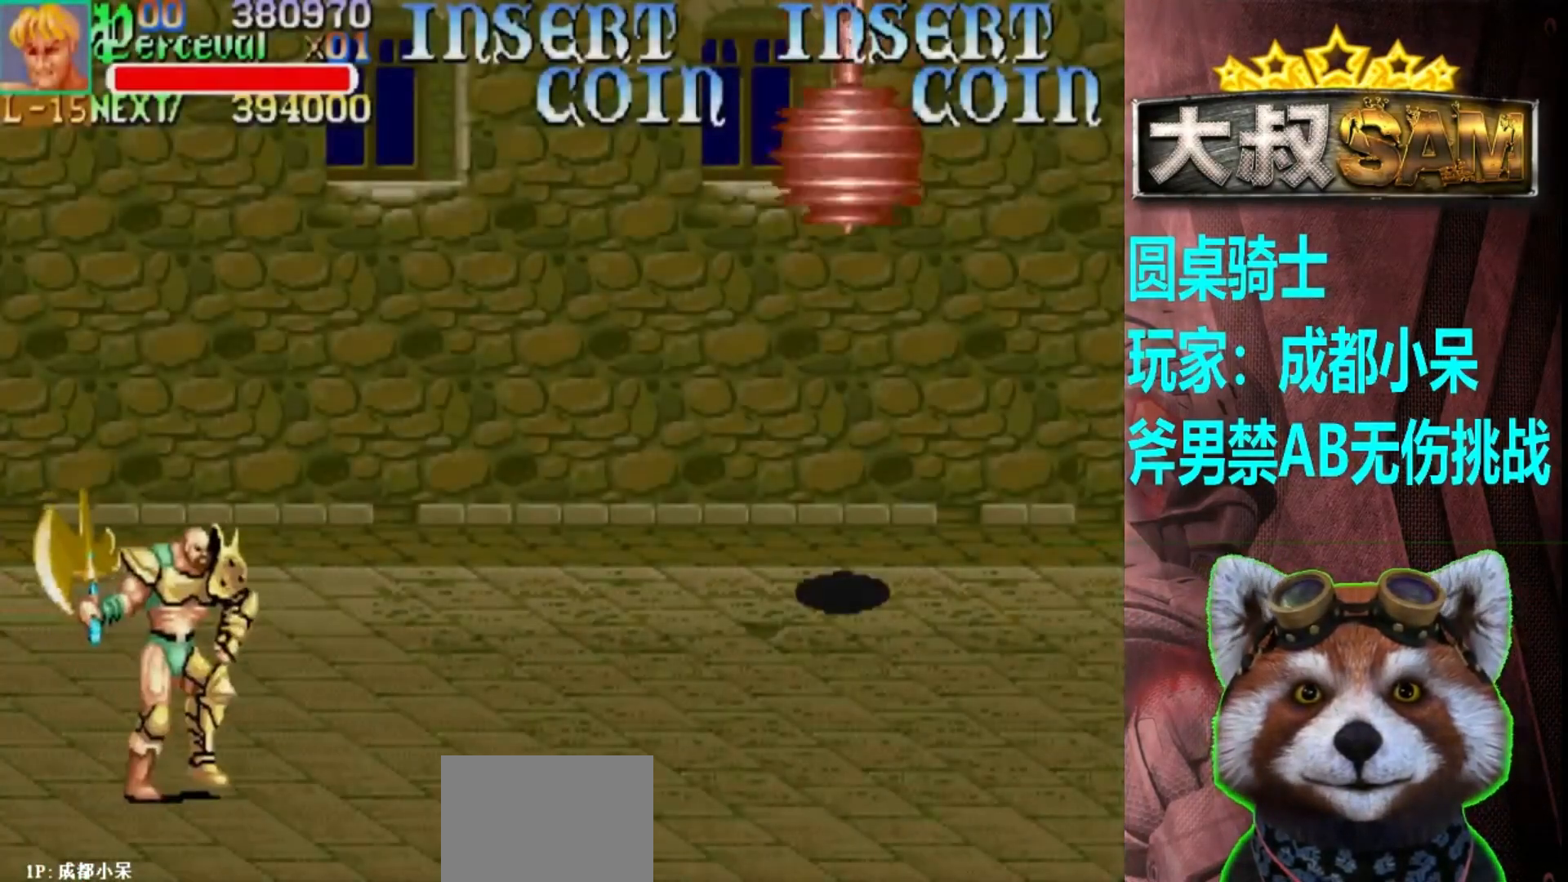
{"buttons": [], "left_stick": "down-right", "events": [[17, "left_stick", "down-right"]]}
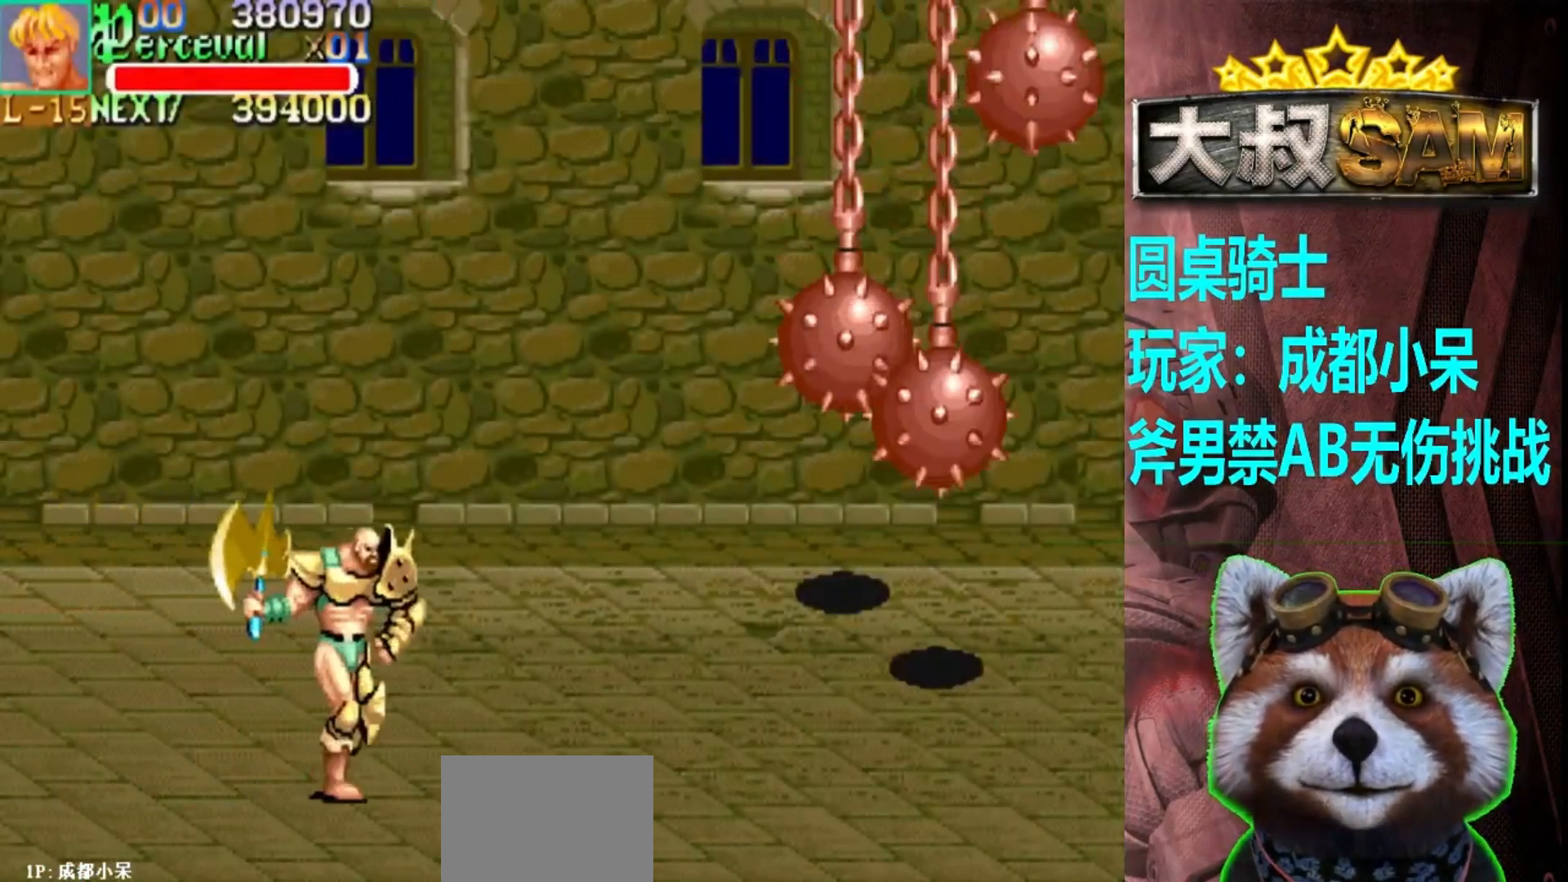
{"buttons": [], "left_stick": "down-right", "events": []}
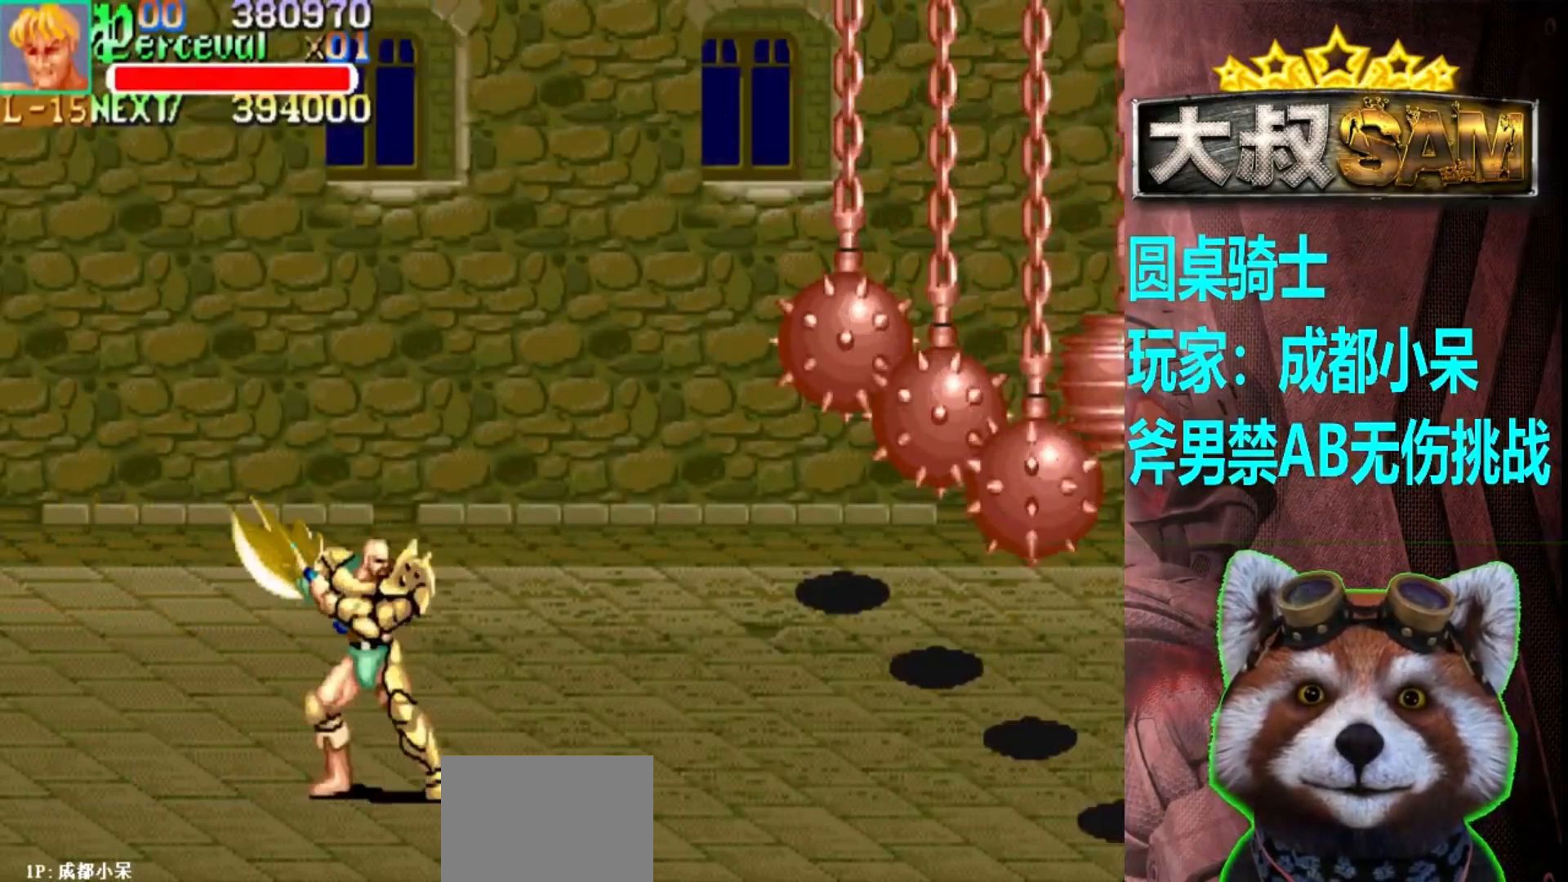
{"buttons": [], "left_stick": "down-right", "events": []}
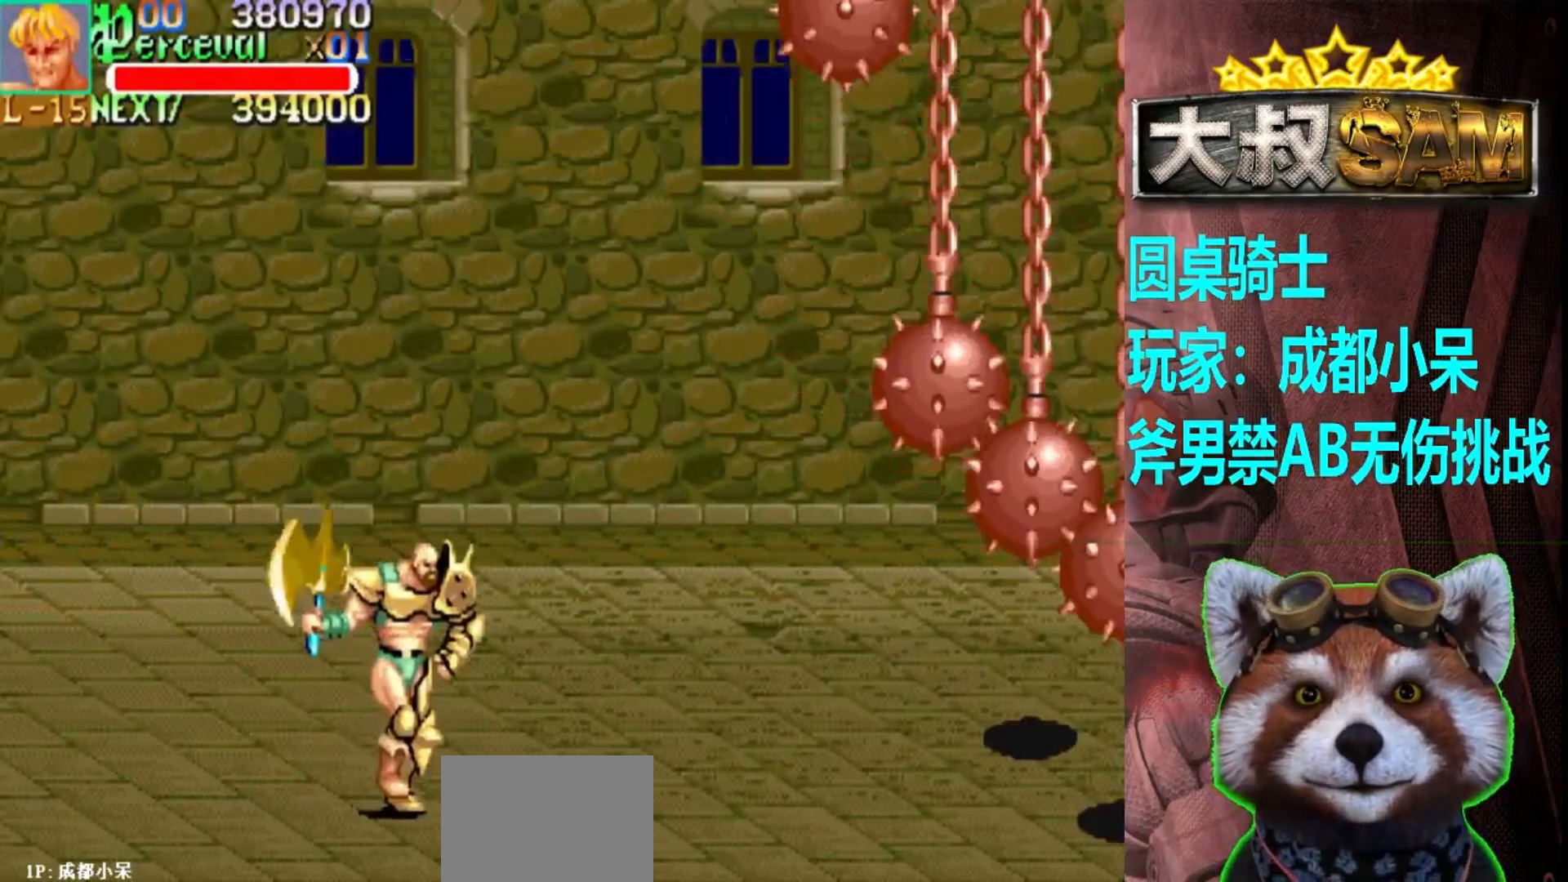
{"buttons": [], "left_stick": "right", "events": [[433, "left_stick", "center"], [500, "left_stick", "right"]]}
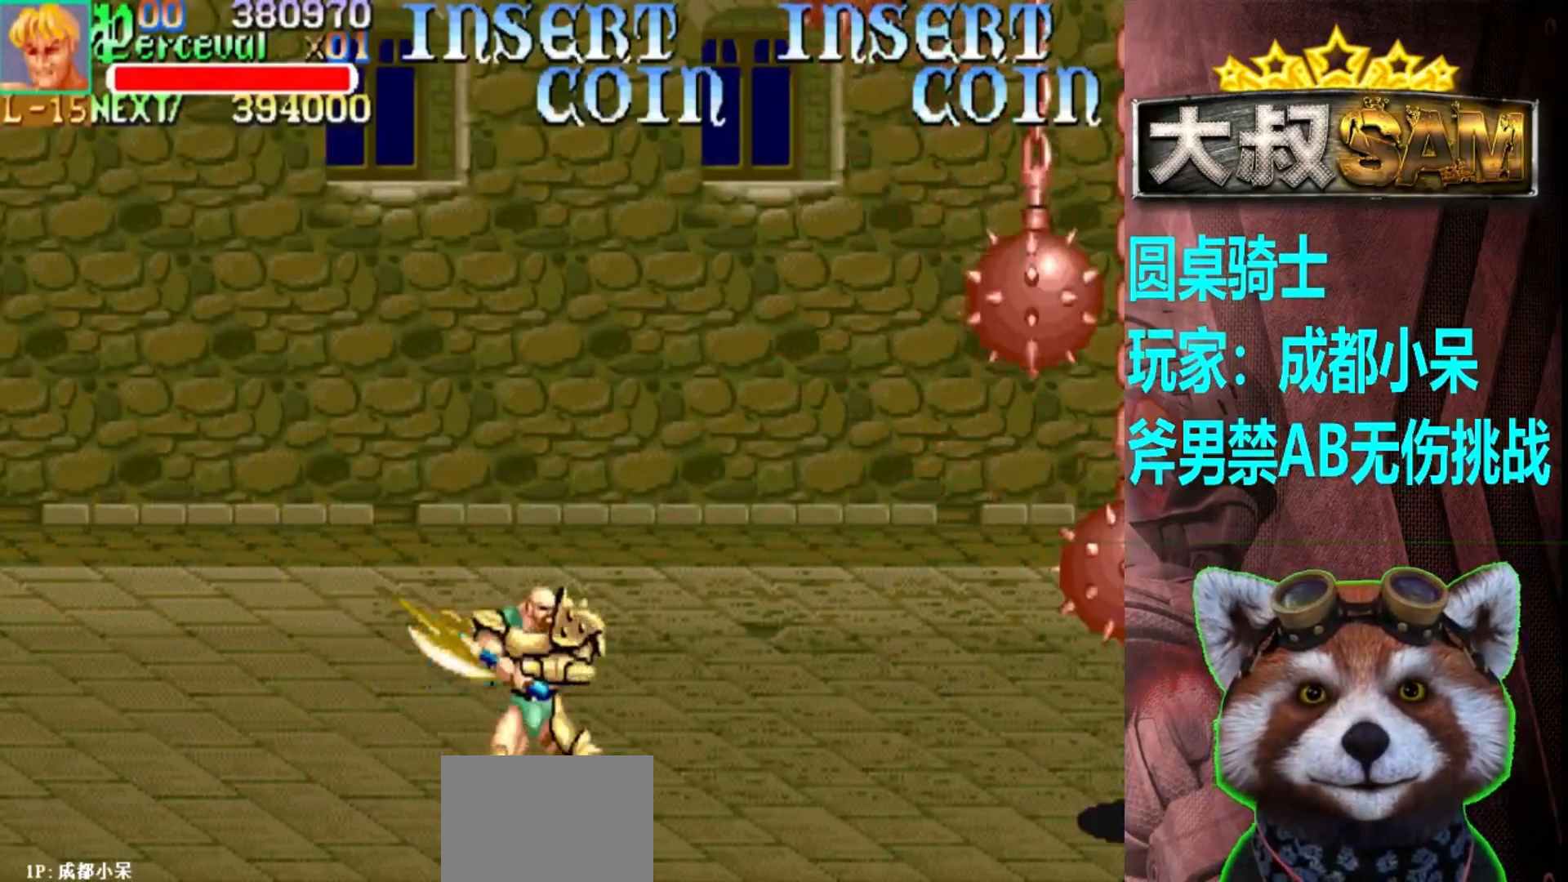
{"buttons": [], "left_stick": "right", "events": [[50, "left_stick", "center"], [117, "left_stick", "right"]]}
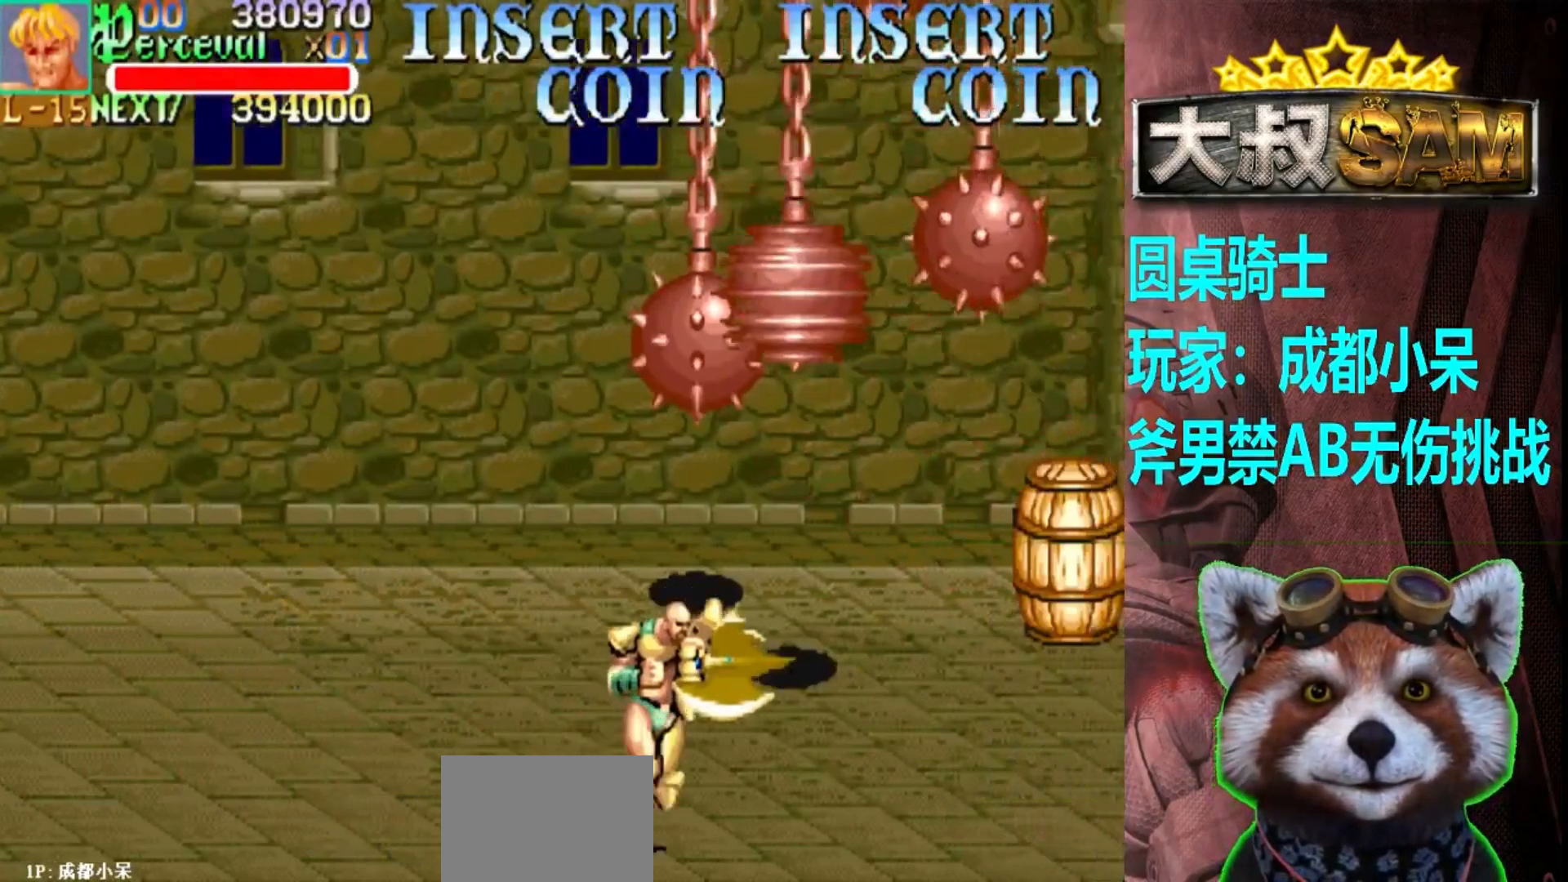
{"buttons": [], "left_stick": "right", "events": [[83, "left_stick", "center"], [150, "left_stick", "right"]]}
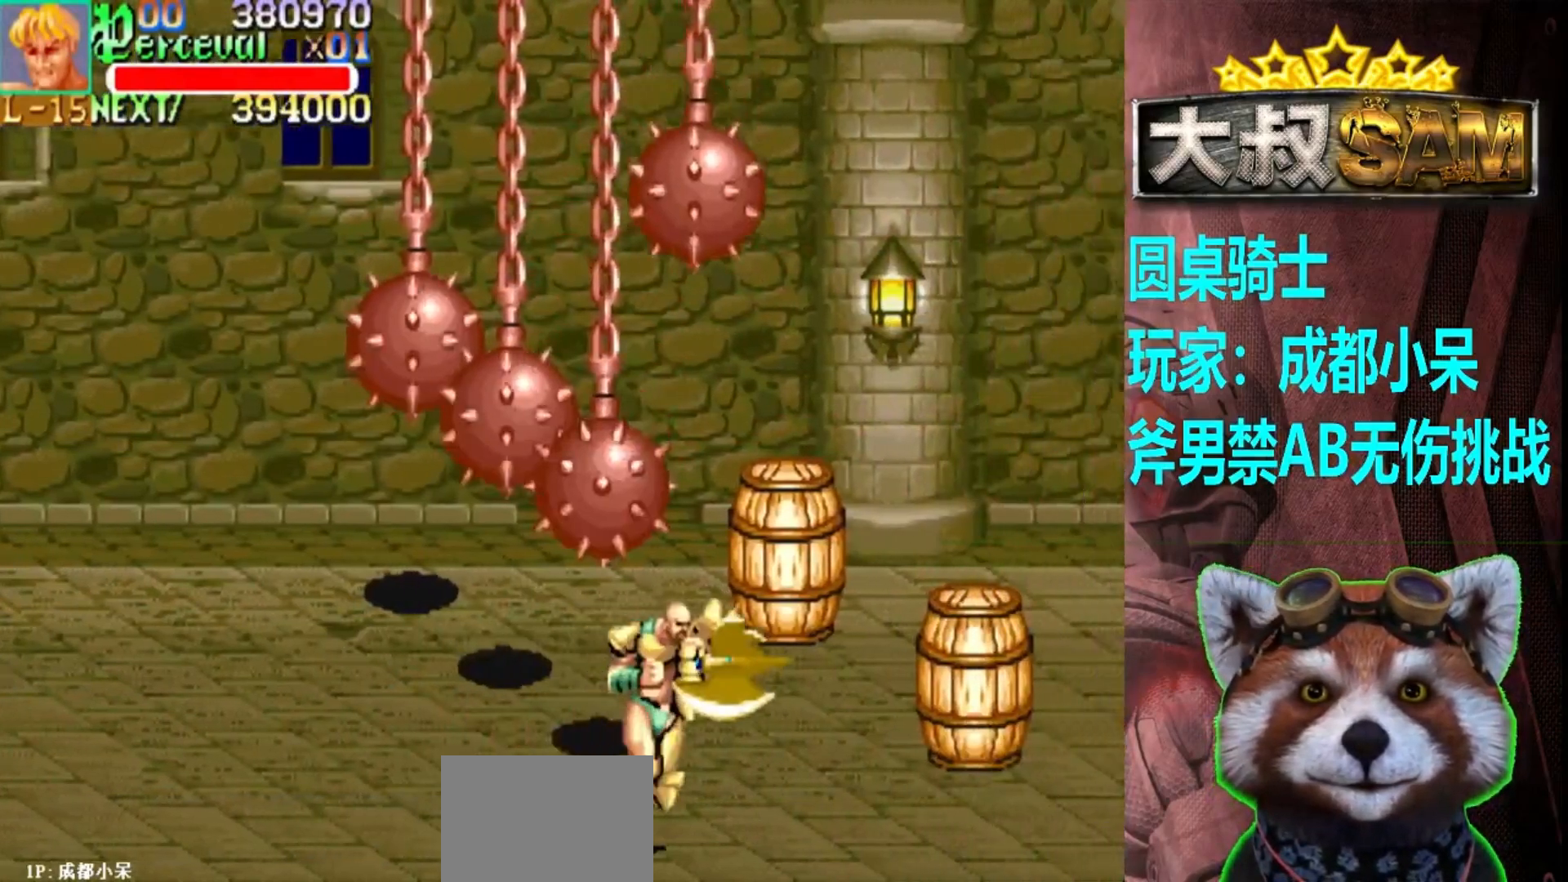
{"buttons": [], "left_stick": "right", "events": [[250, "left_stick", "center"], [333, "left_stick", "right"], [400, "left_stick", "center"], [450, "left_stick", "right"]]}
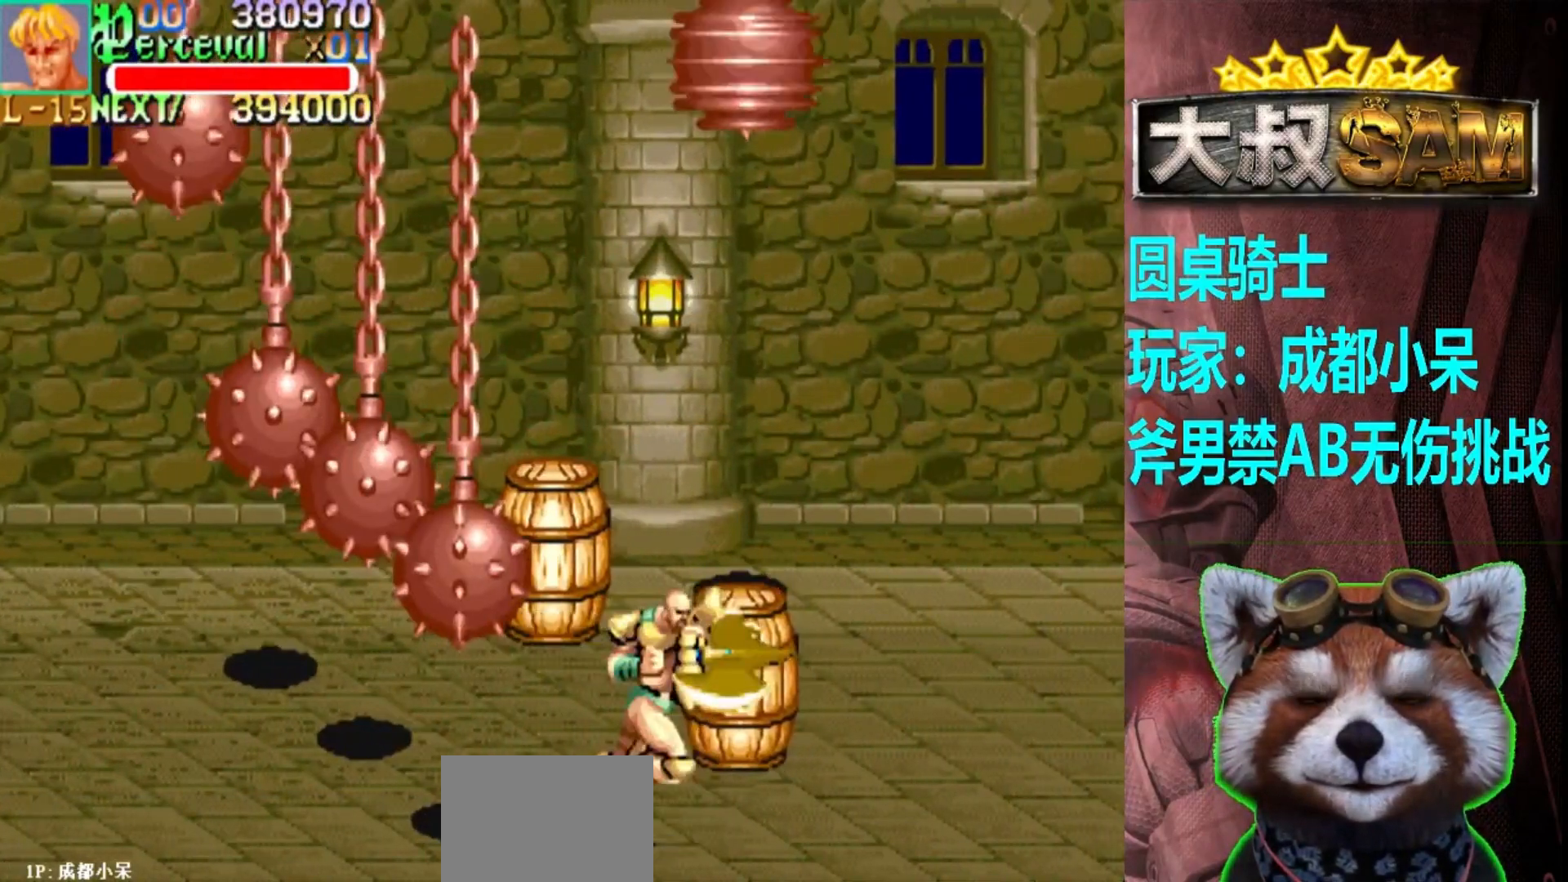
{"buttons": [], "left_stick": "center", "events": [[350, "left_stick", "center"], [417, "left_stick", "right"], [483, "left_stick", "center"]]}
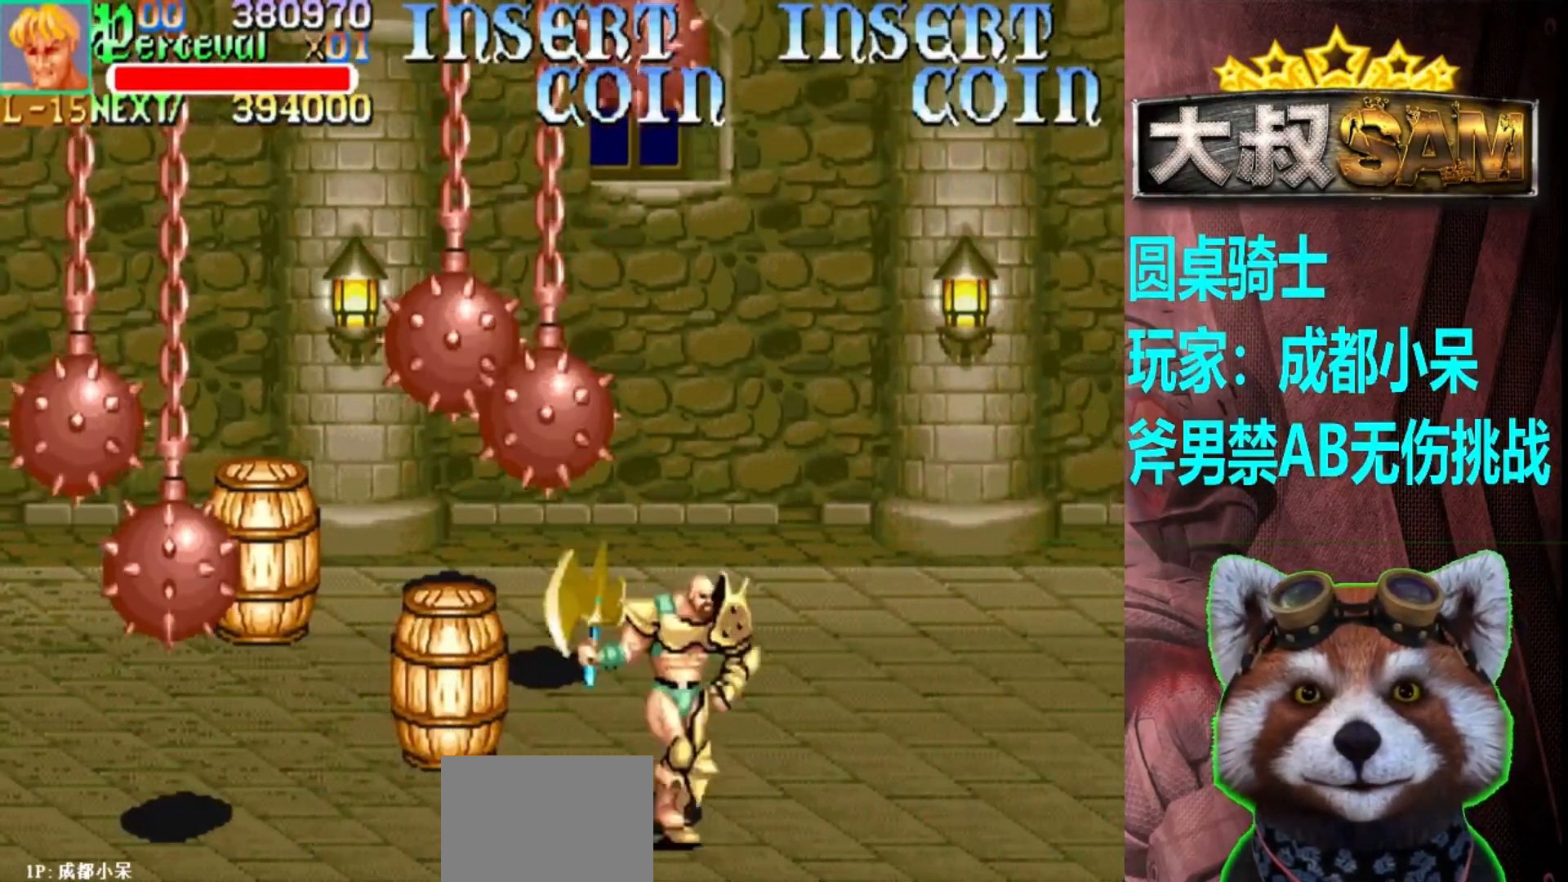
{"buttons": [], "left_stick": "right", "events": [[33, "left_stick", "right"]]}
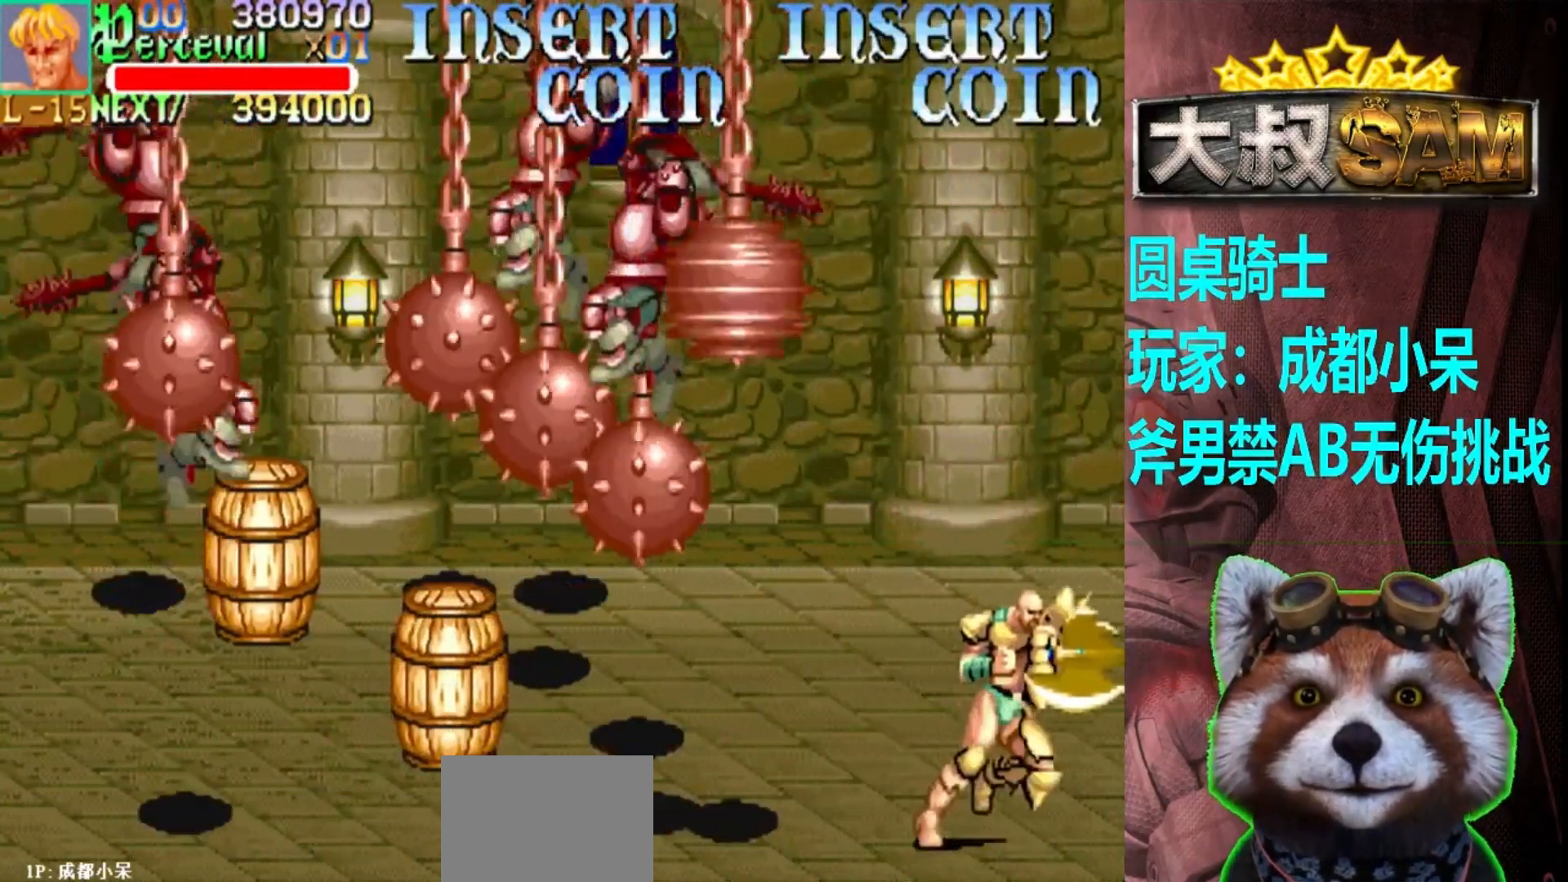
{"buttons": [], "left_stick": "up", "events": [[183, "left_stick", "center"], [400, "left_stick", "up"]]}
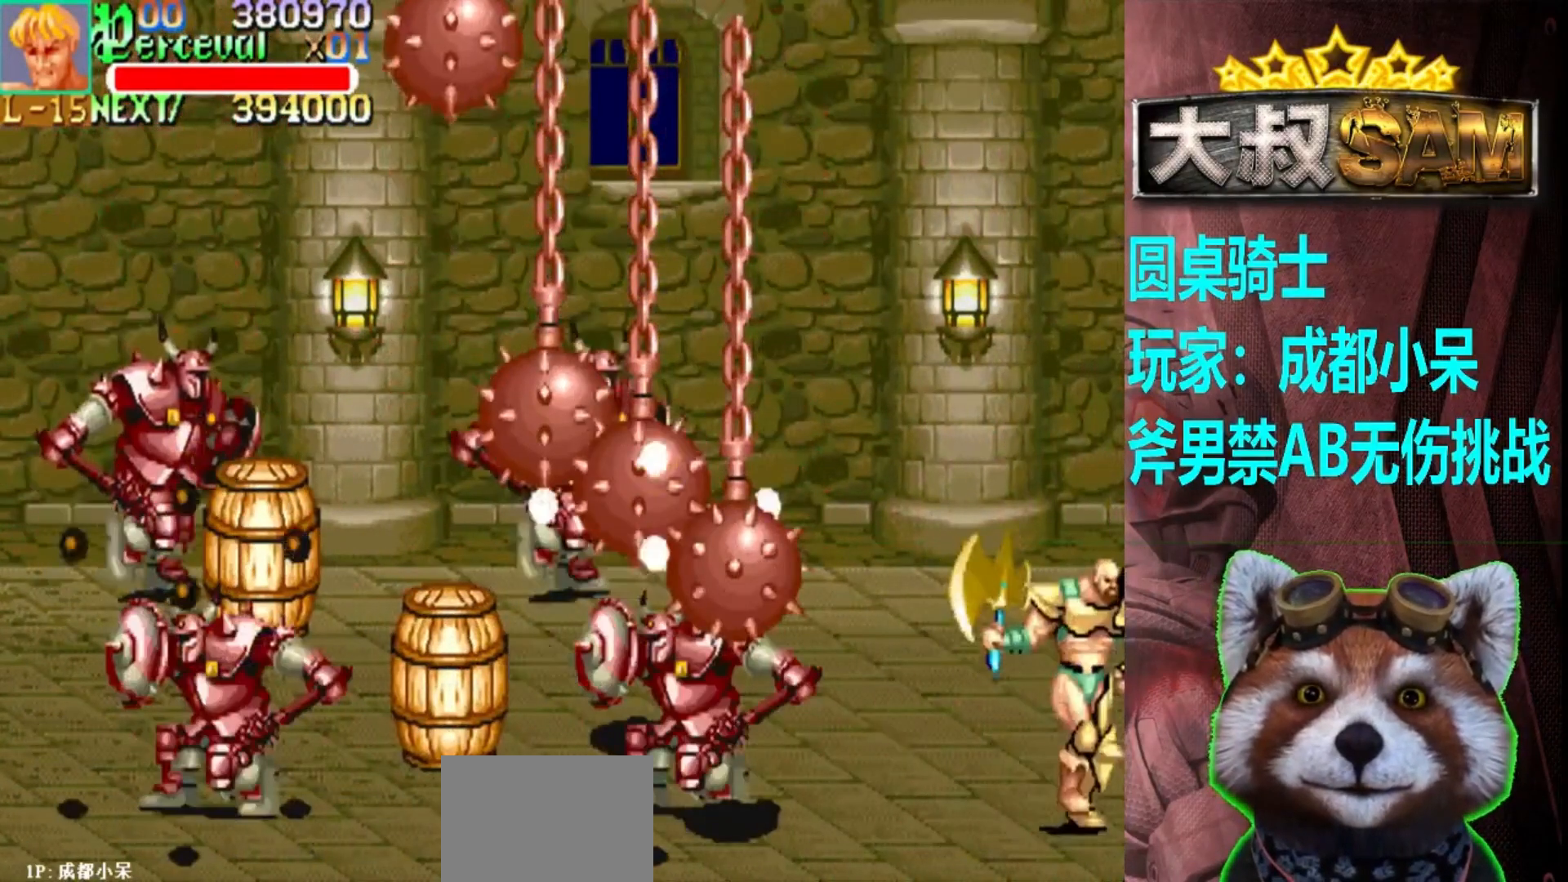
{"buttons": [], "left_stick": "up-left", "events": [[383, "left_stick", "up-left"]]}
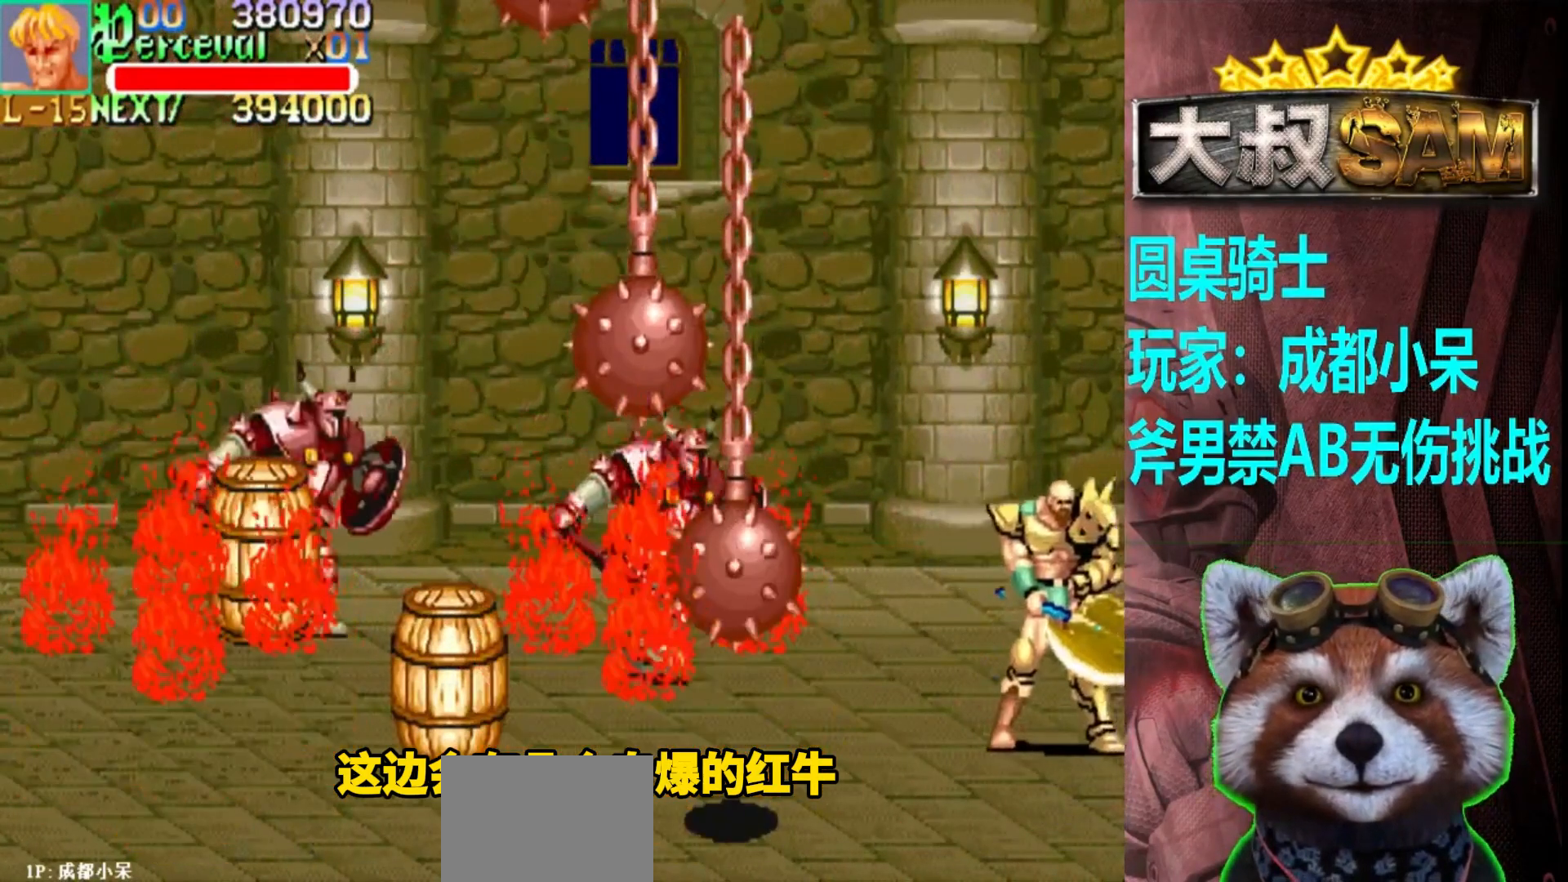
{"buttons": [], "left_stick": "down", "events": [[200, "A", "down"], [217, "left_stick", "center"], [267, "A", "up"], [383, "left_stick", "down"]]}
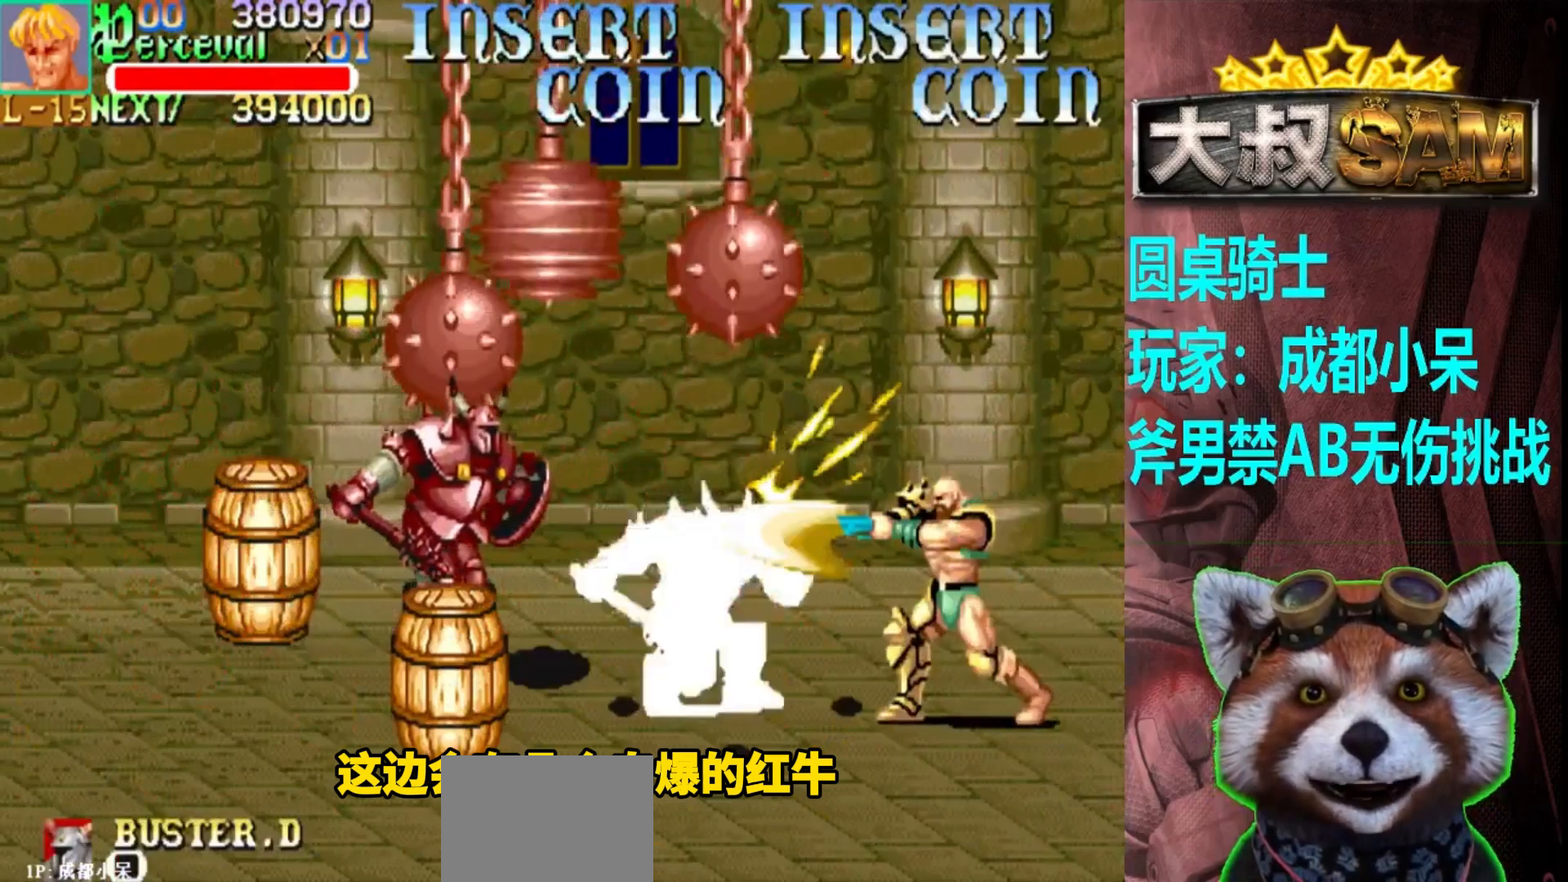
{"buttons": [], "left_stick": "down", "events": []}
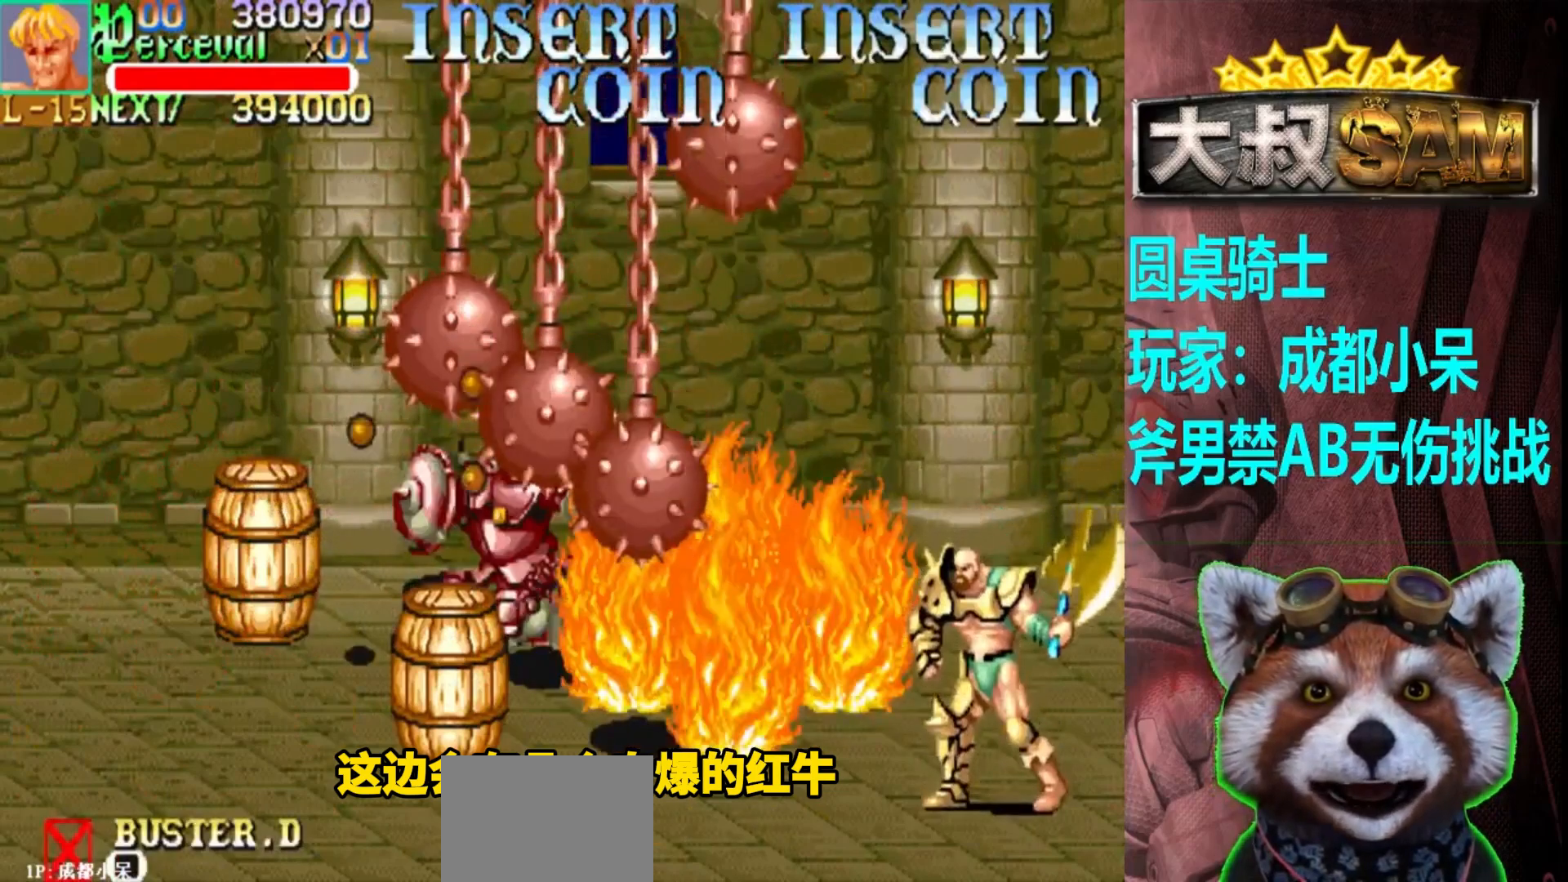
{"buttons": [], "left_stick": "right", "events": [[100, "left_stick", "down-right"], [367, "left_stick", "right"]]}
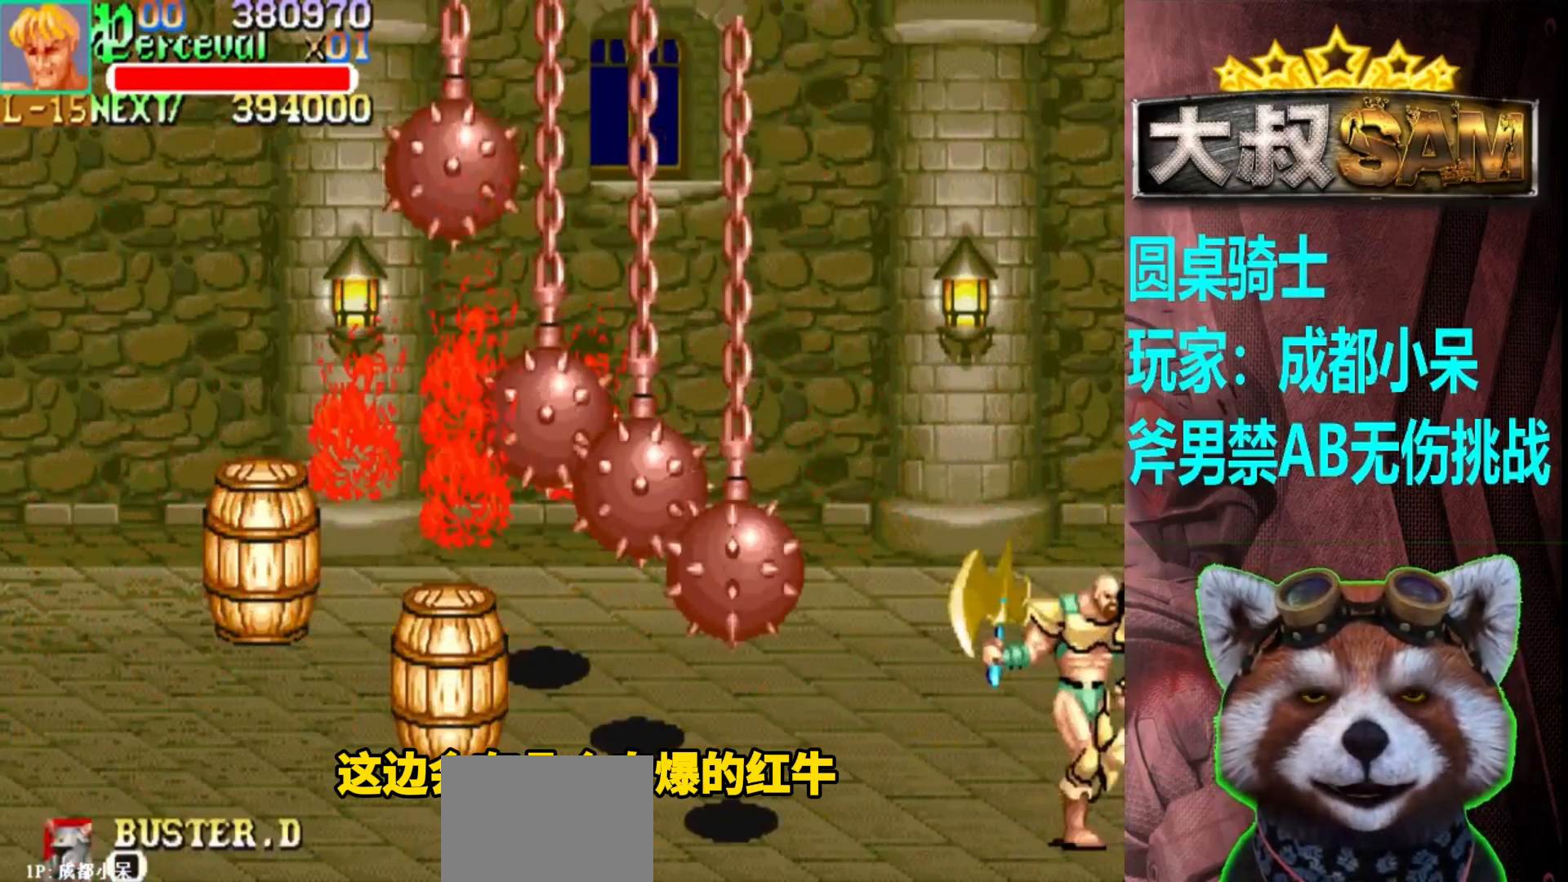
{"buttons": ["A"], "left_stick": "center", "events": [[250, "left_stick", "up-right"], [450, "A", "down"], [500, "left_stick", "center"]]}
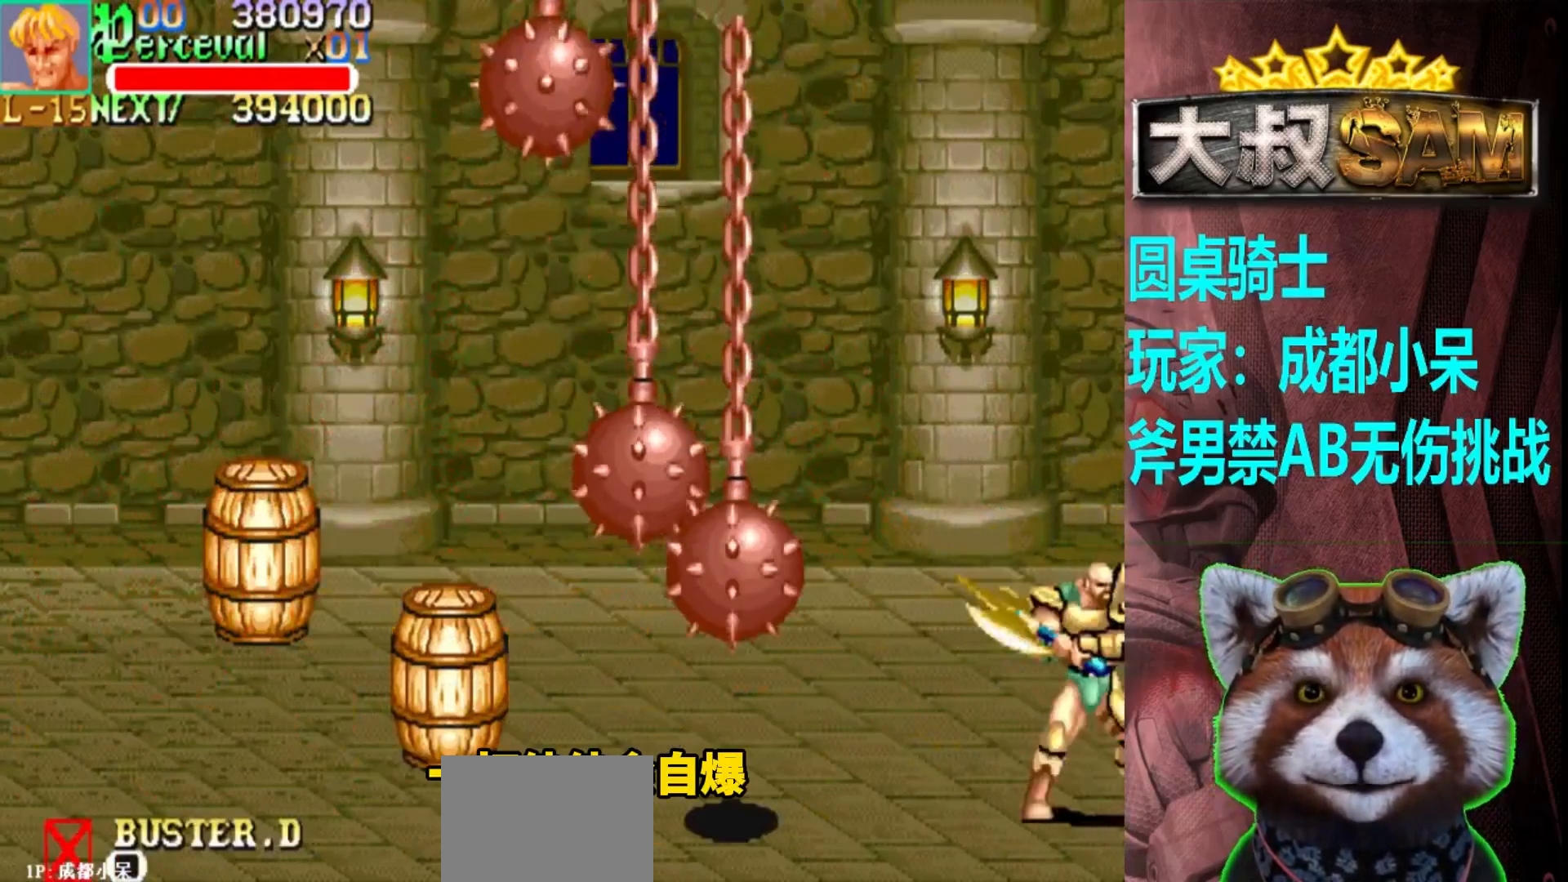
{"buttons": ["A"], "left_stick": "center", "events": []}
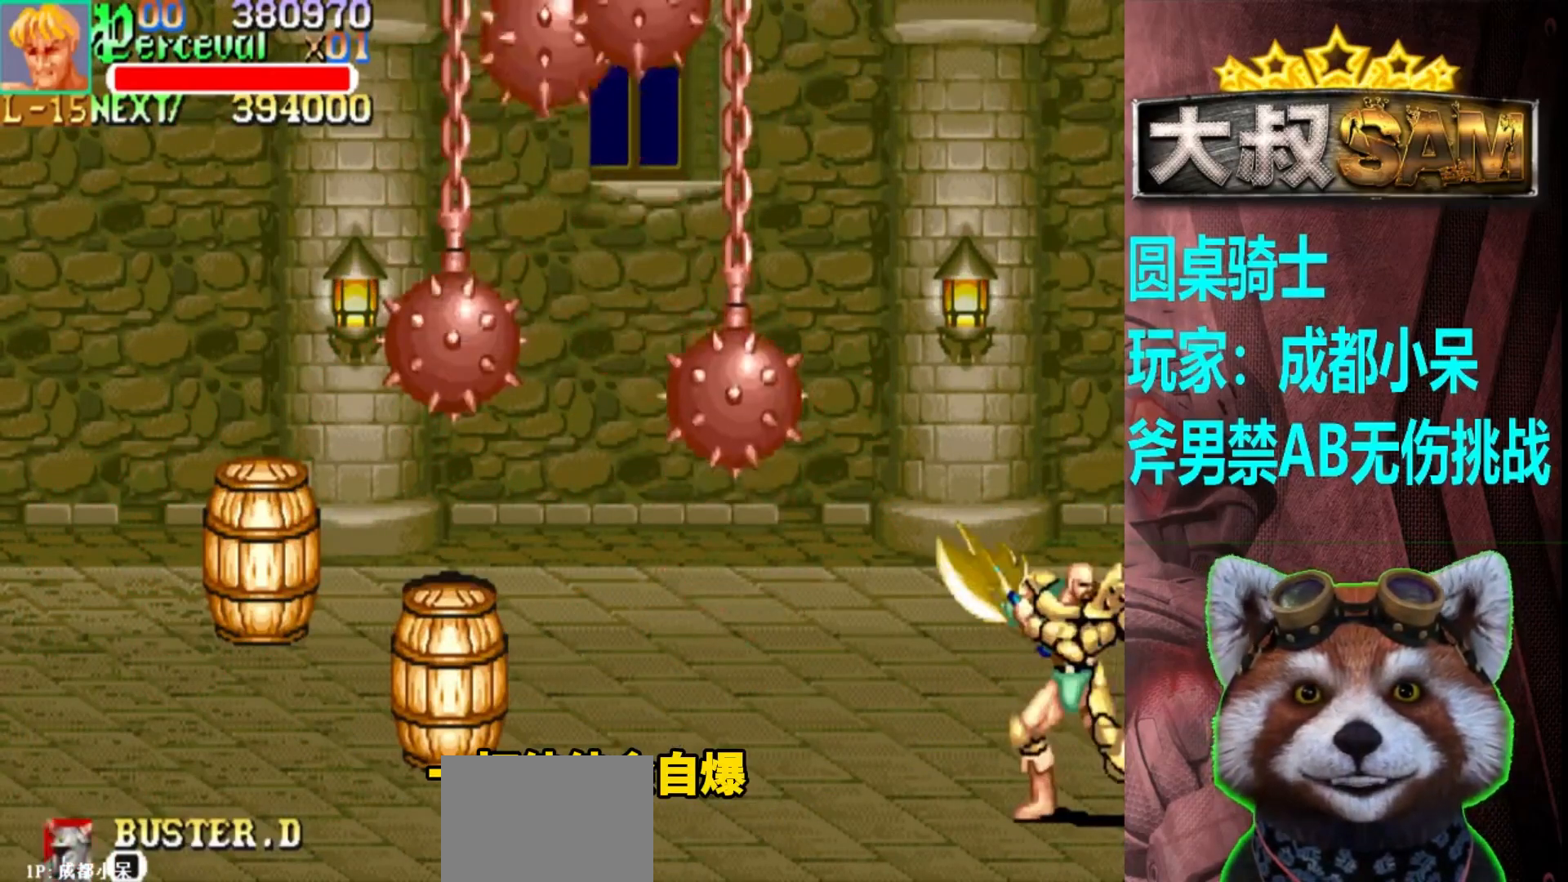
{"buttons": ["A"], "left_stick": "center", "events": []}
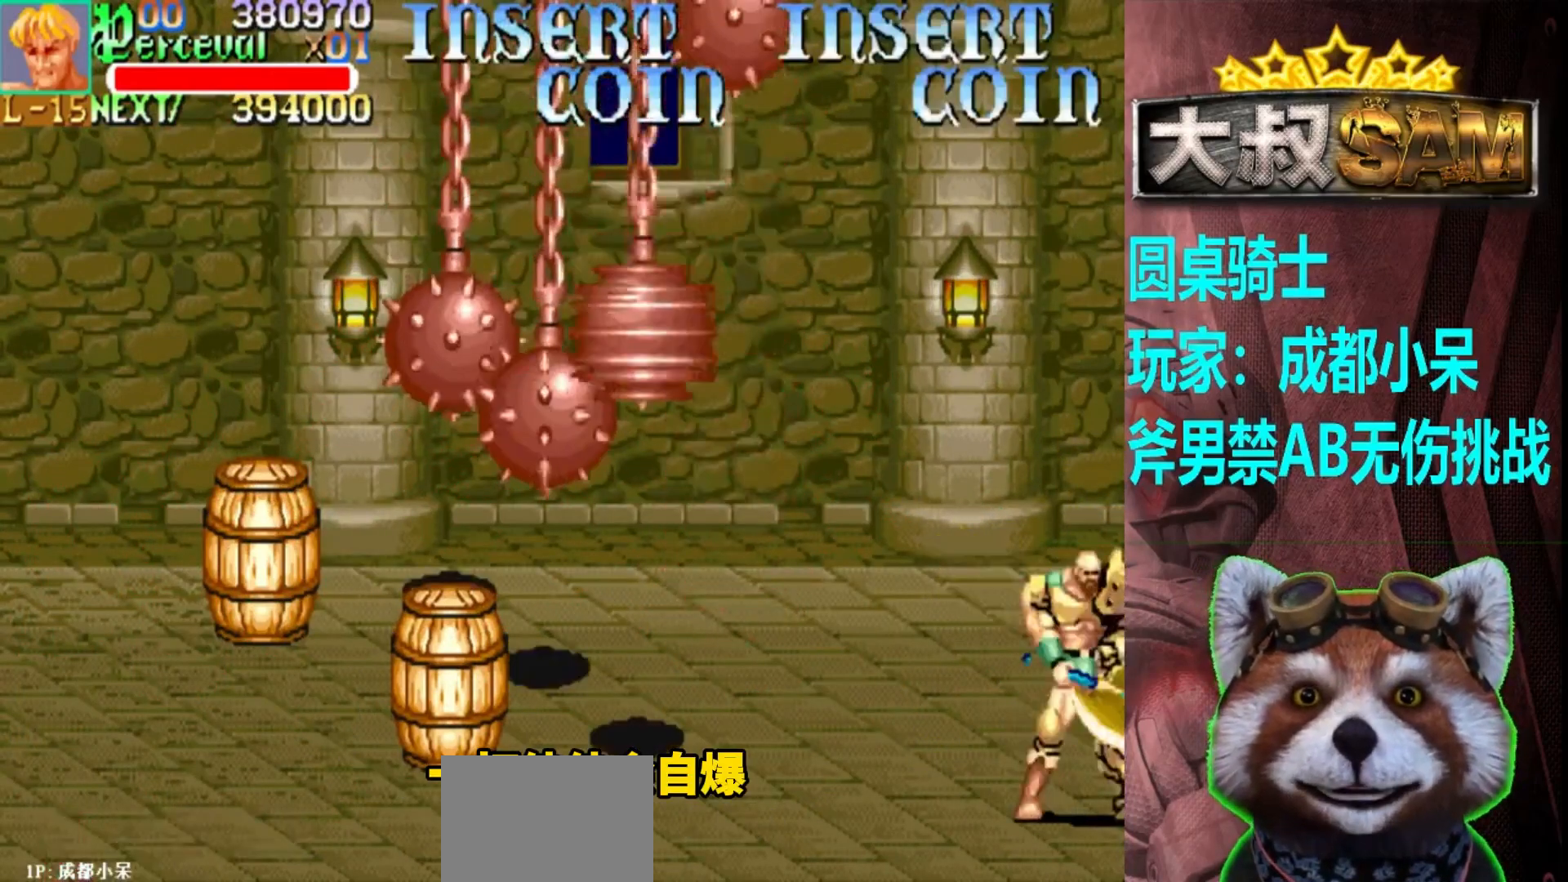
{"buttons": ["A"], "left_stick": "center", "events": []}
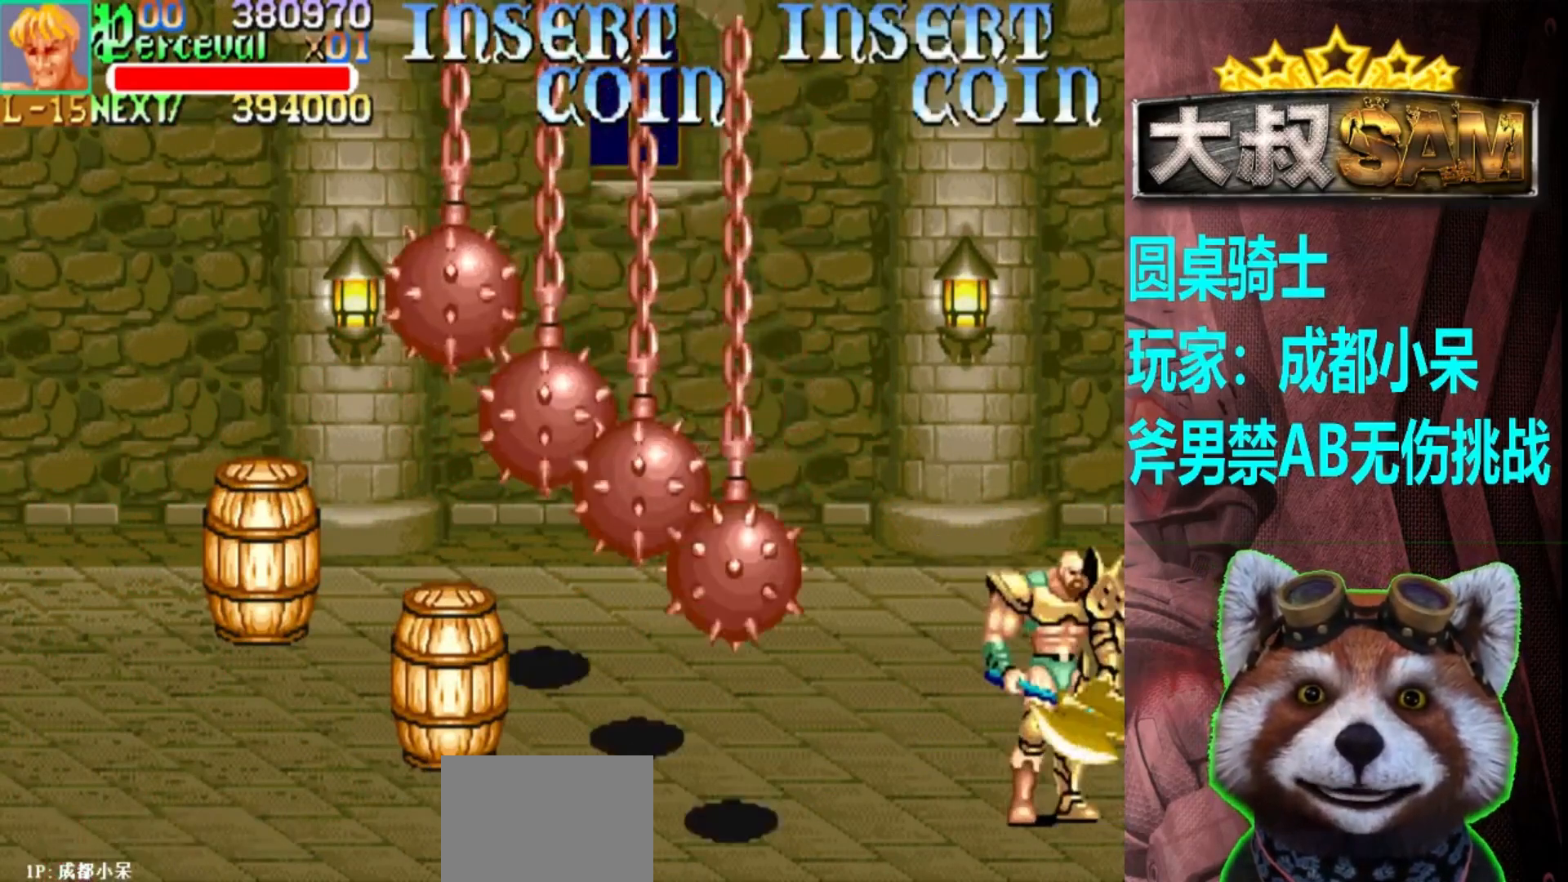
{"buttons": ["A"], "left_stick": "center", "events": []}
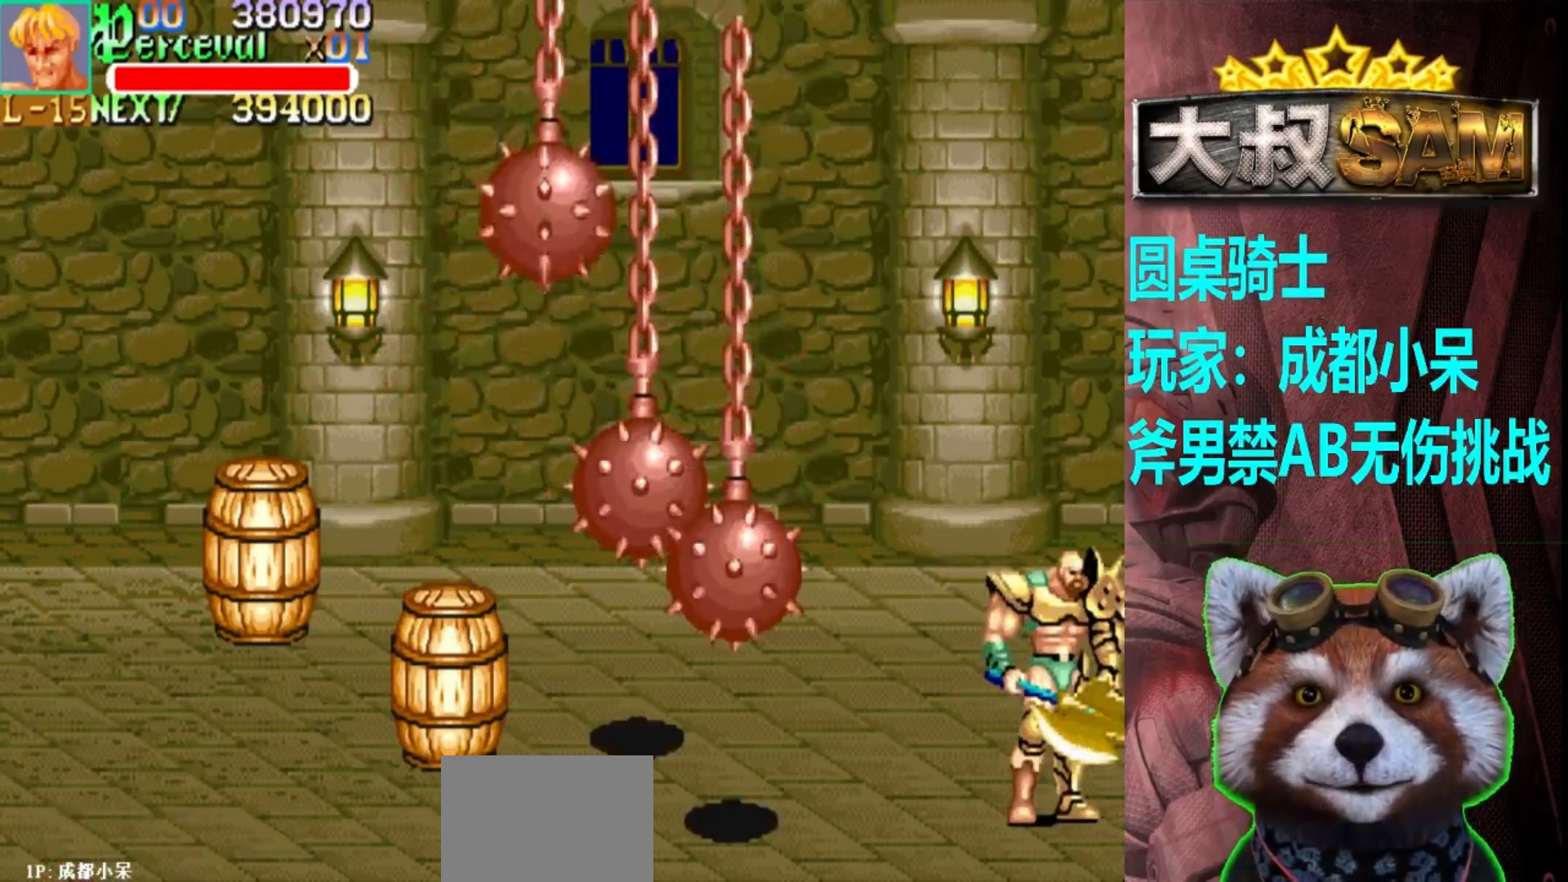
{"buttons": ["A"], "left_stick": "center", "events": []}
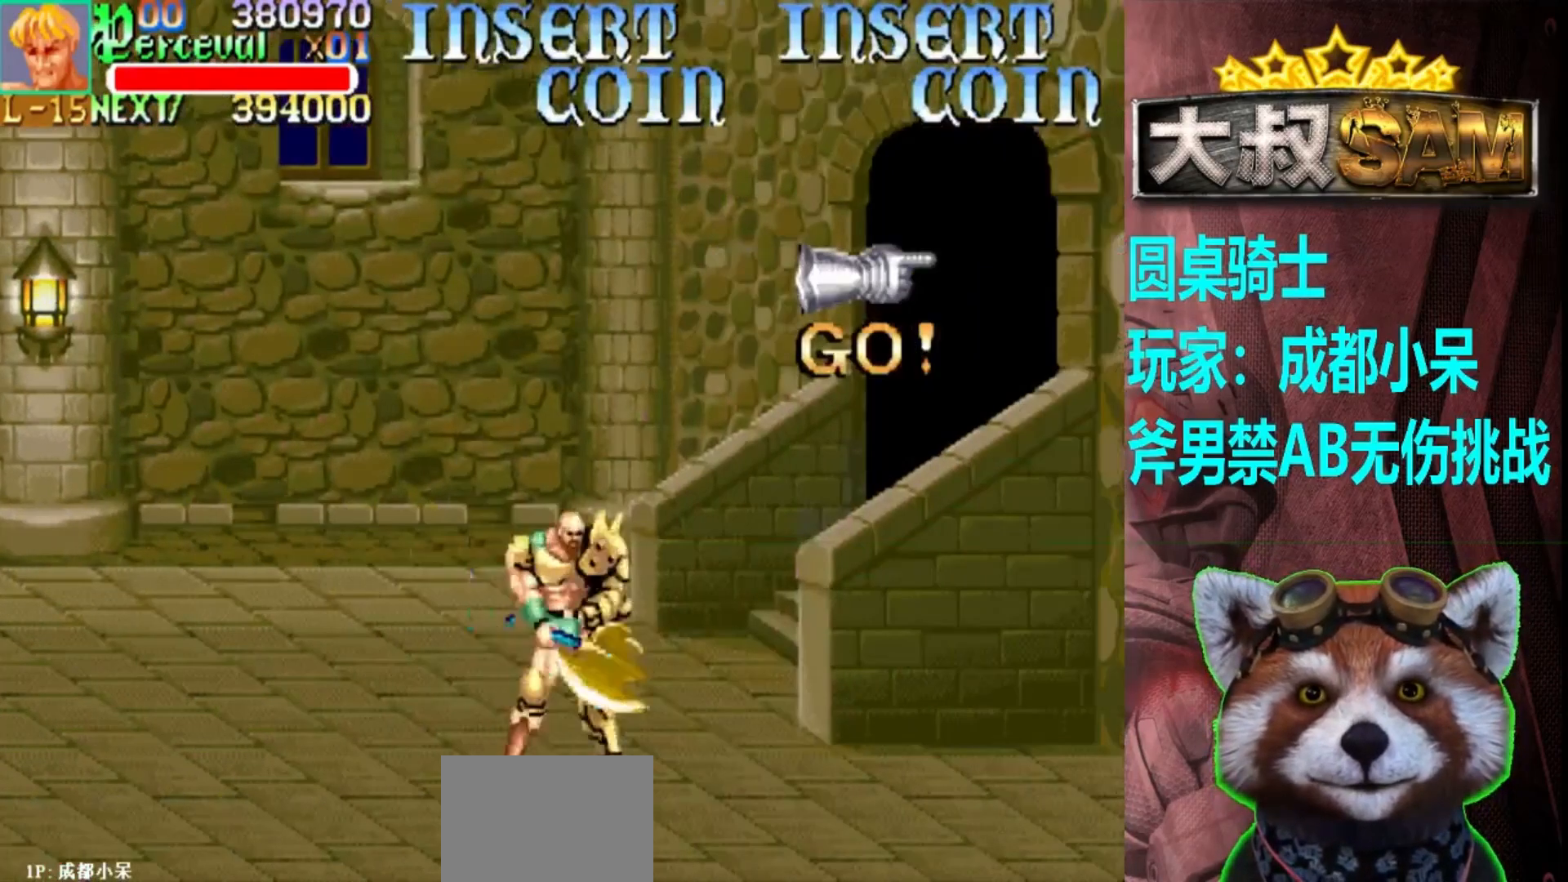
{"buttons": ["A", "B"], "left_stick": "center", "events": [[467, "B", "down"]]}
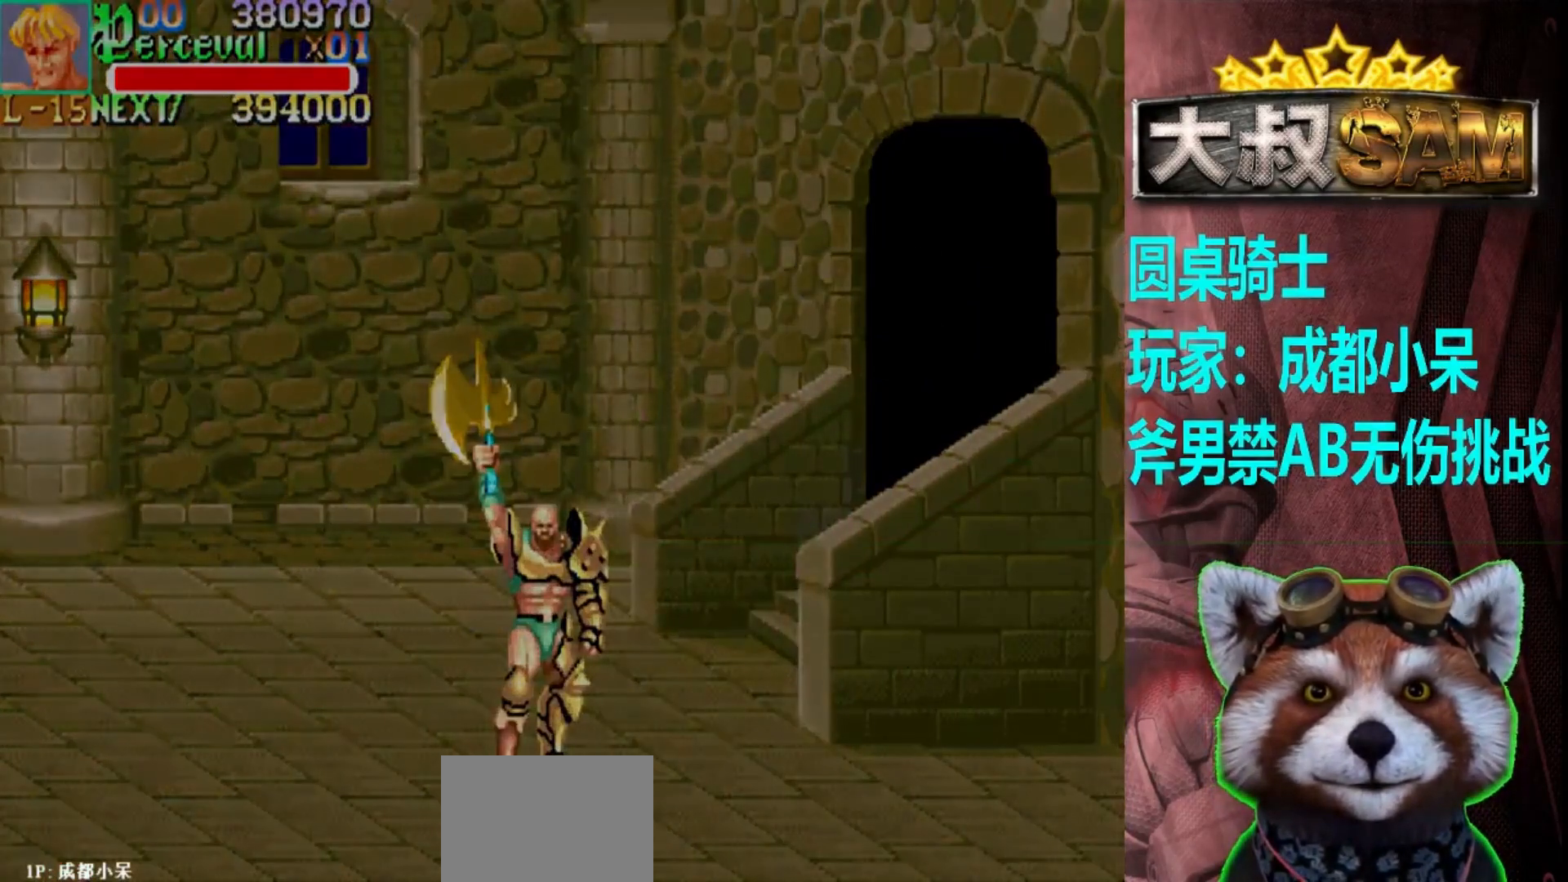
{"buttons": [], "left_stick": "right", "events": [[100, "left_stick", "right"], [400, "B", "up"], [417, "A", "up"]]}
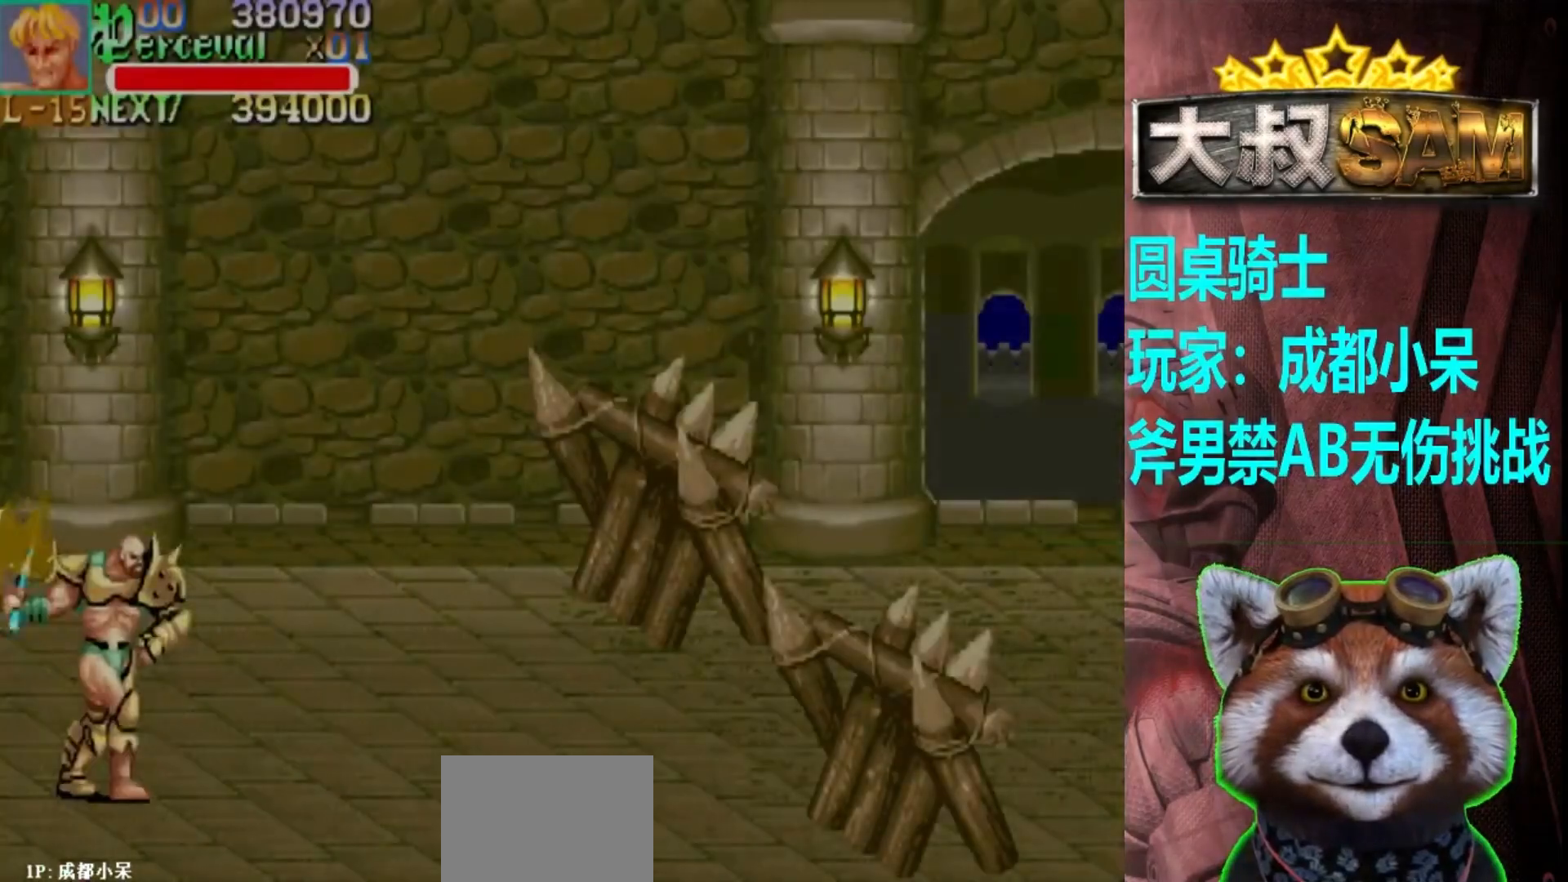
{"buttons": [], "left_stick": "right", "events": []}
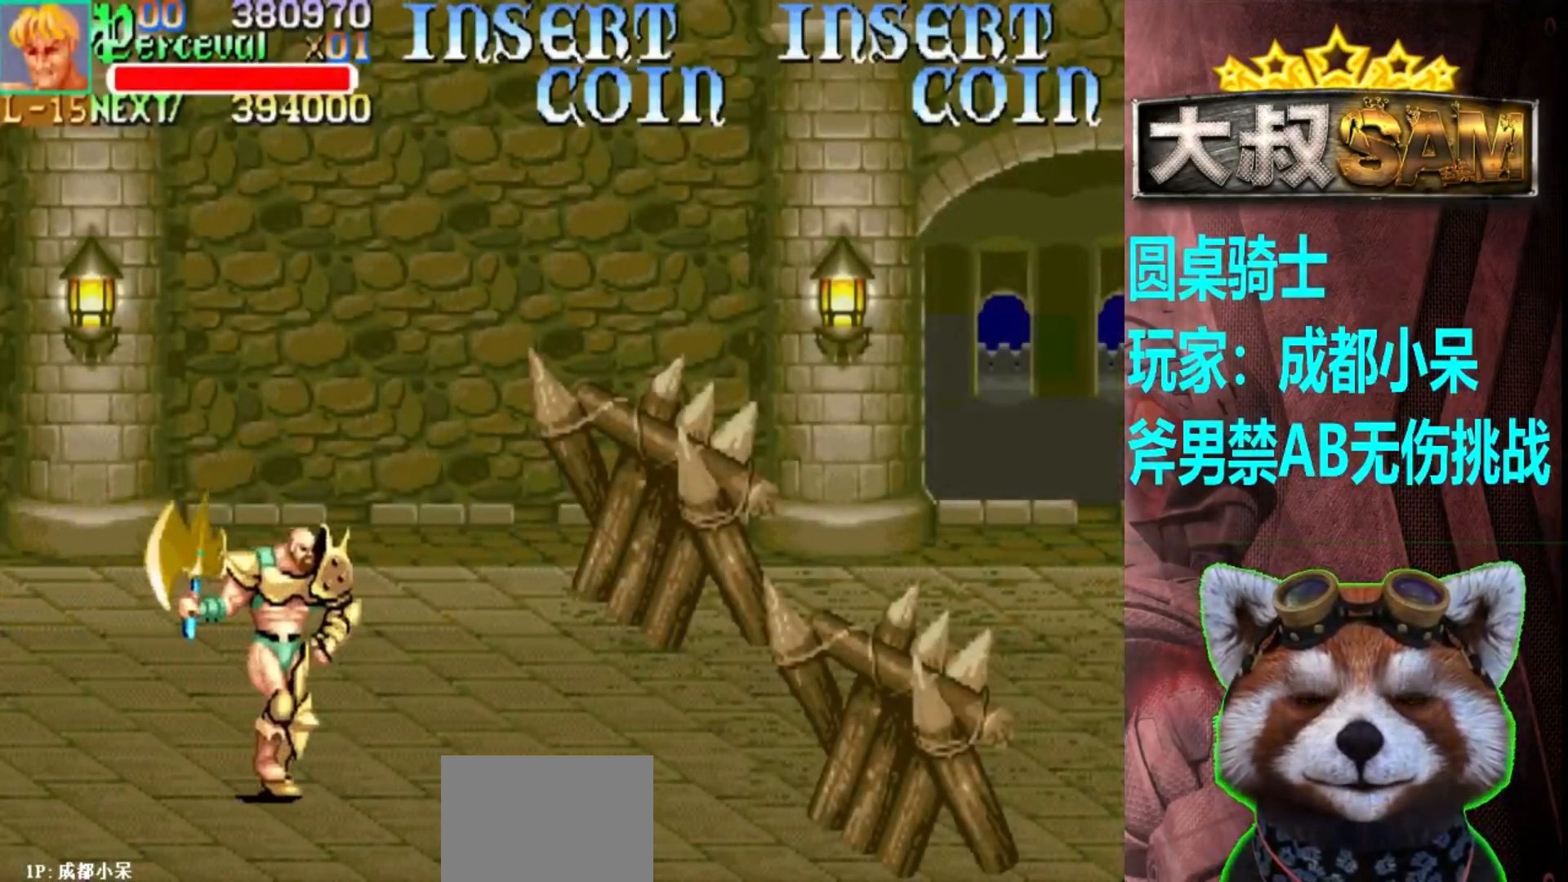
{"buttons": [], "left_stick": "right", "events": []}
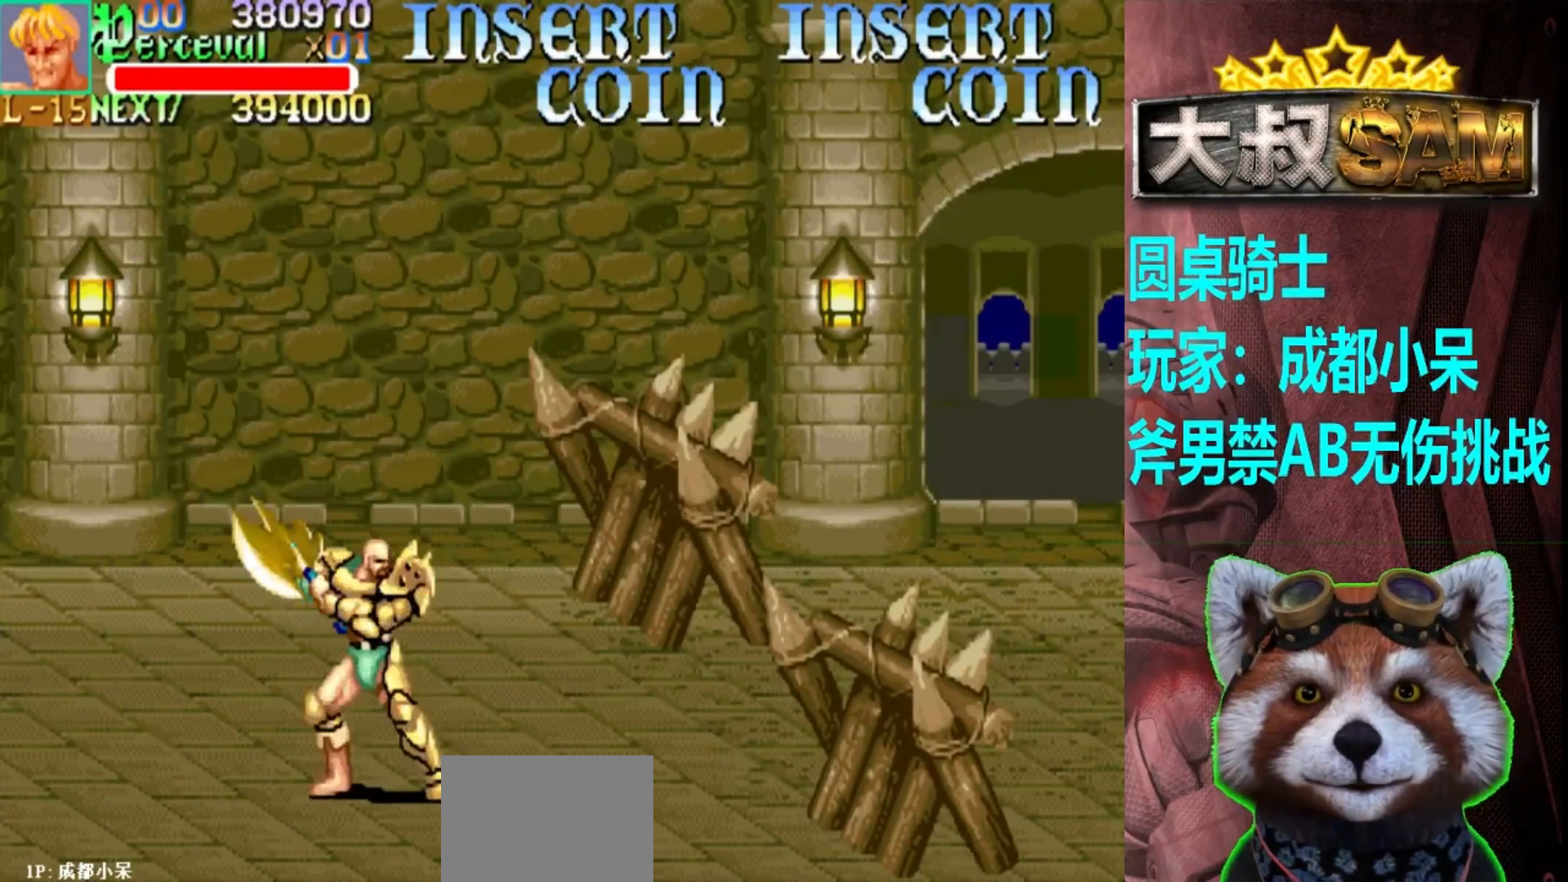
{"buttons": [], "left_stick": "right", "events": []}
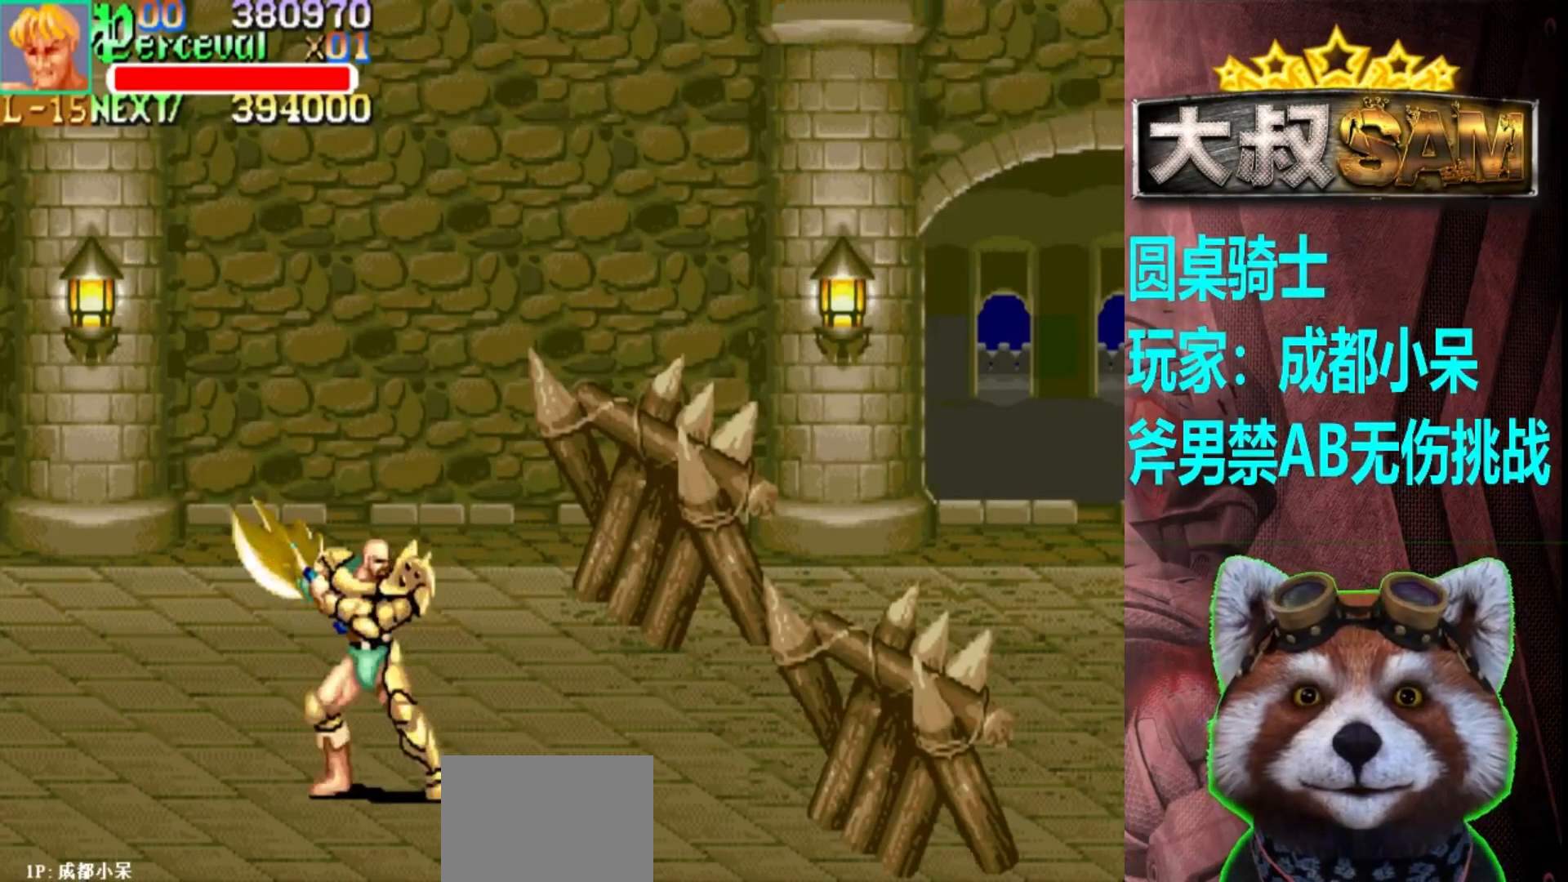
{"buttons": [], "left_stick": "right", "events": []}